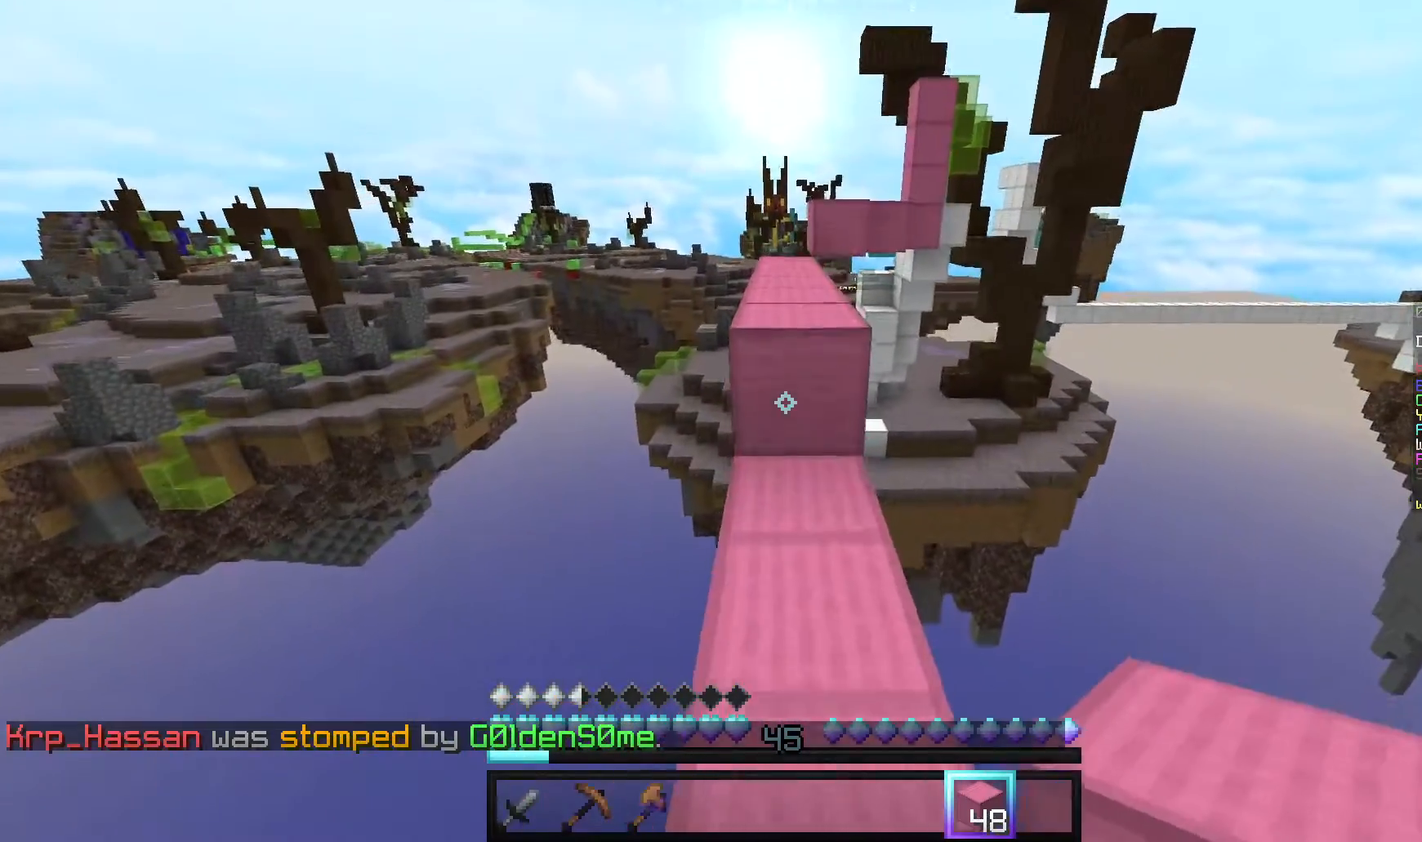
Gameplay with keyboard and mouse; each line is a JSON object with the keys and mouse buttons held at the frame after it. "events" lists presses ("down") and releases ("up") of "a", "d", "s", "w", "mouse_left" and "mouse_right" between this image and that frame as [ms after this image, input, new state], when the widget could be followed in between. "mouse_left", "mouse_right" = the "left", "right" buttons of the "mouse" list. No other keys are recorded. Fast repeated clicks can show as one long hold. Mouse movement is not recorded.
{"keys": ["w"], "mouse": [], "events": []}
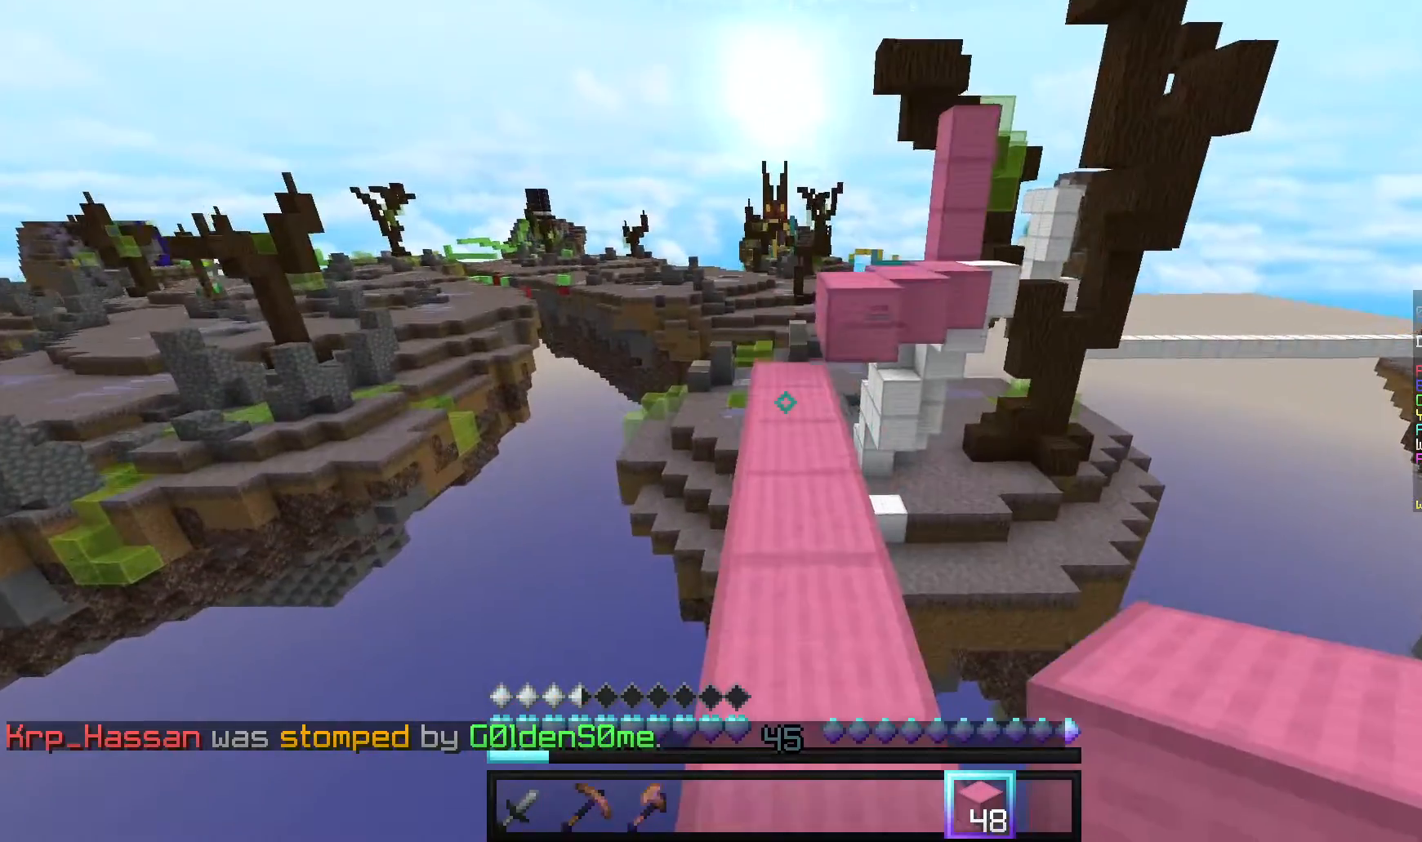
{"keys": ["w"], "mouse": [], "events": []}
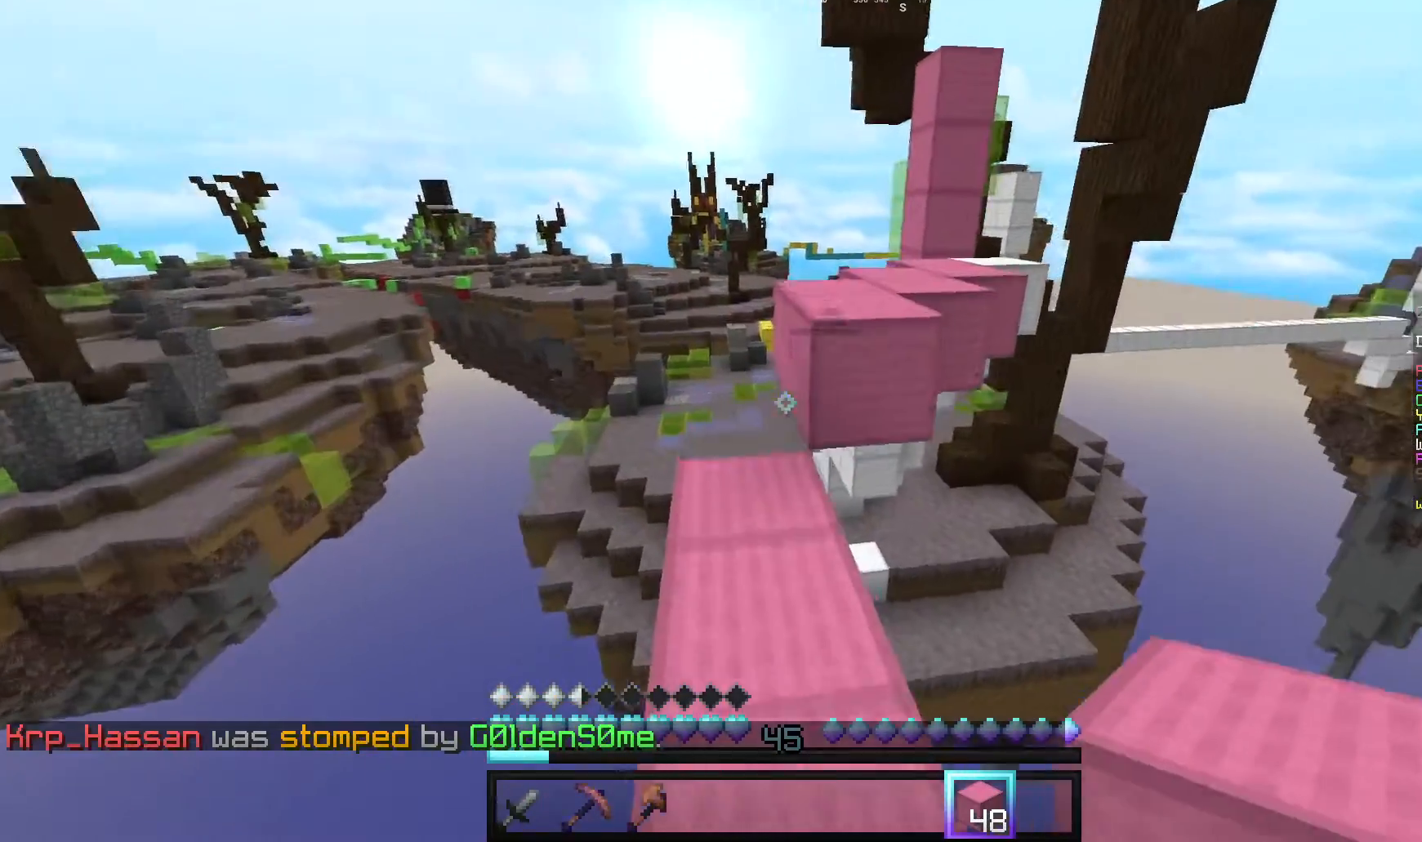
{"keys": ["w"], "mouse": [], "events": []}
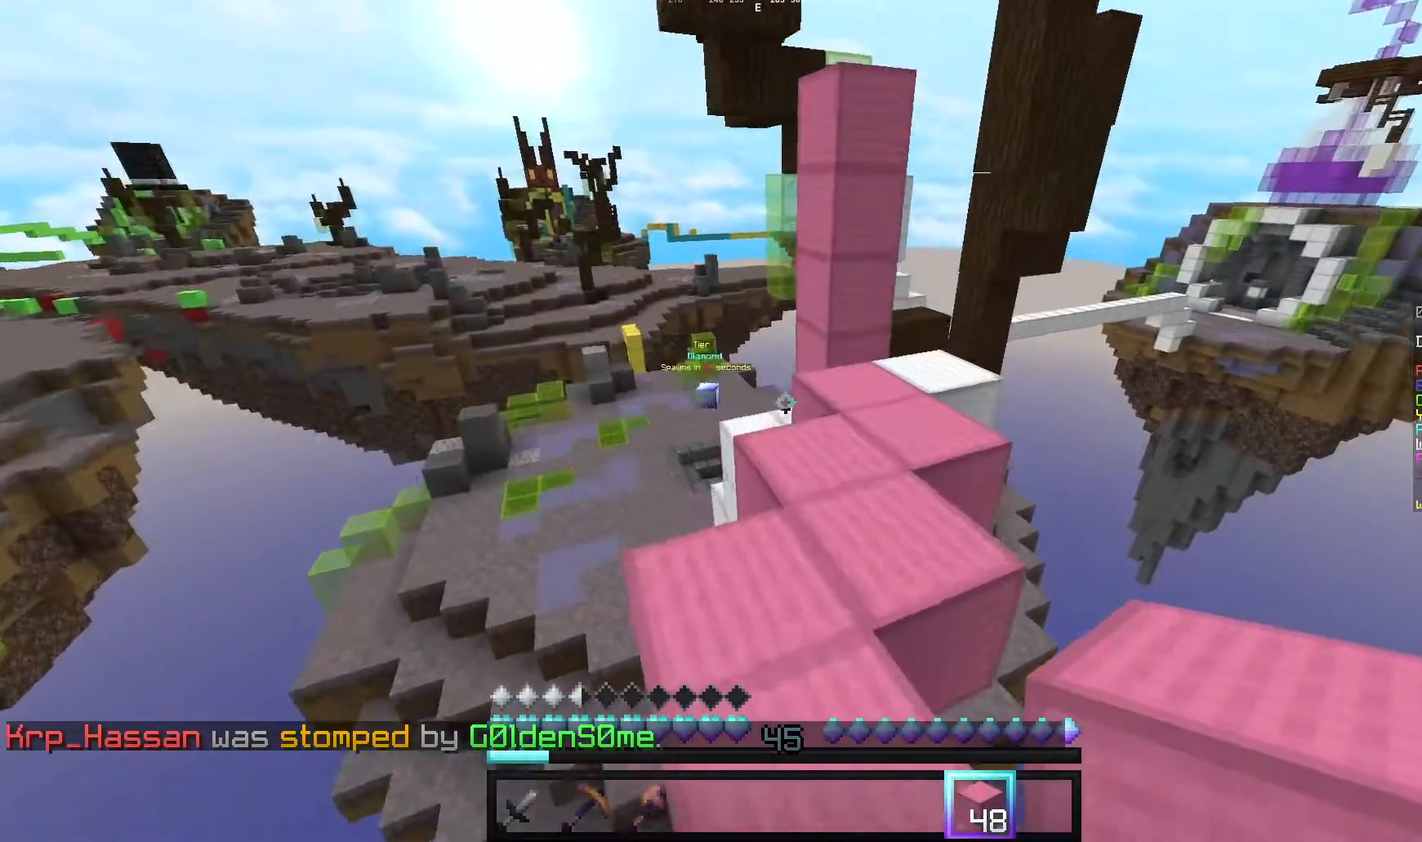
{"keys": ["w"], "mouse": [], "events": [[120, "d", "down"], [280, "d", "up"]]}
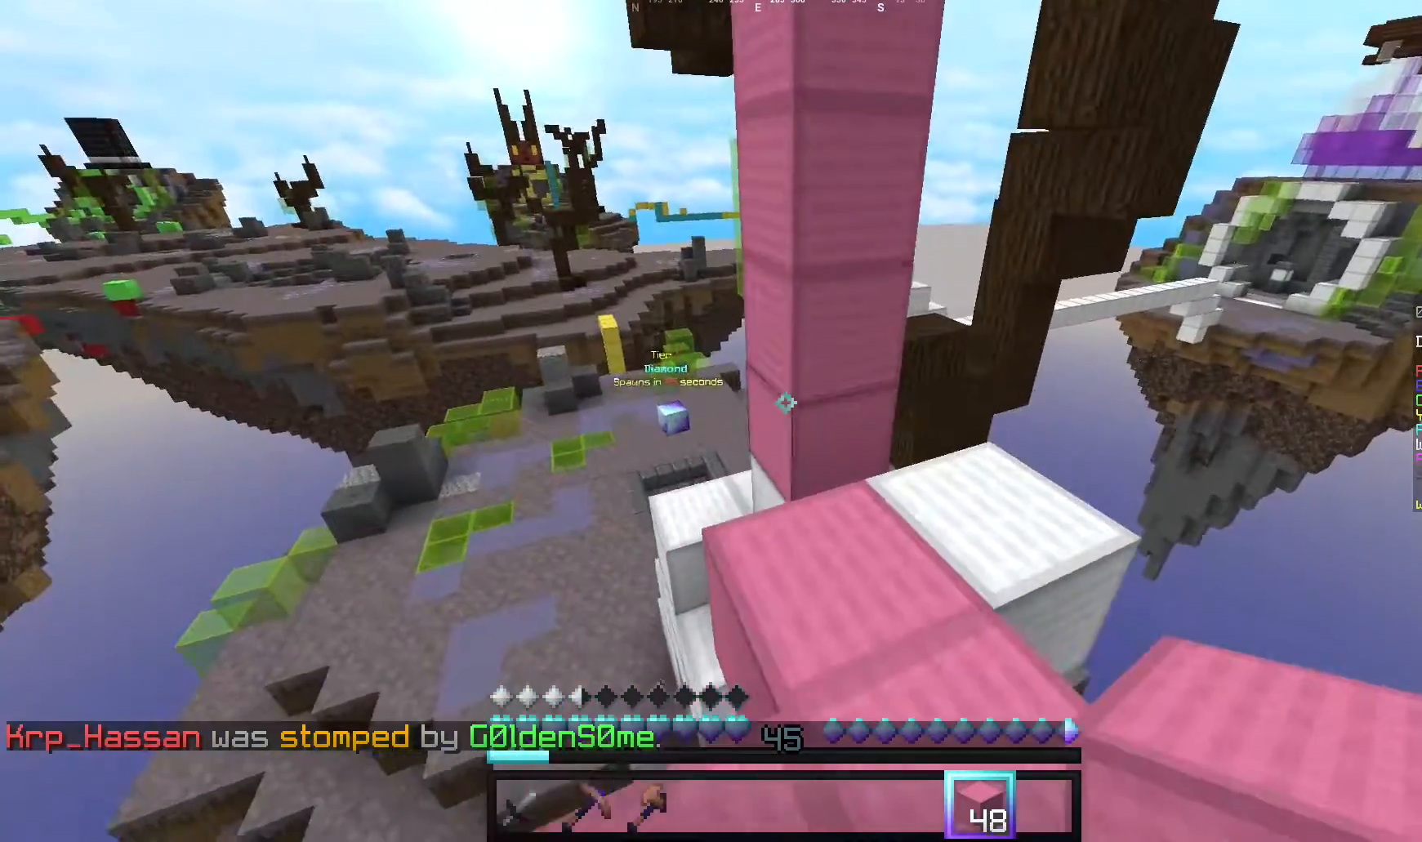
{"keys": ["w"], "mouse": [], "events": [[100, "a", "down"], [260, "a", "up"]]}
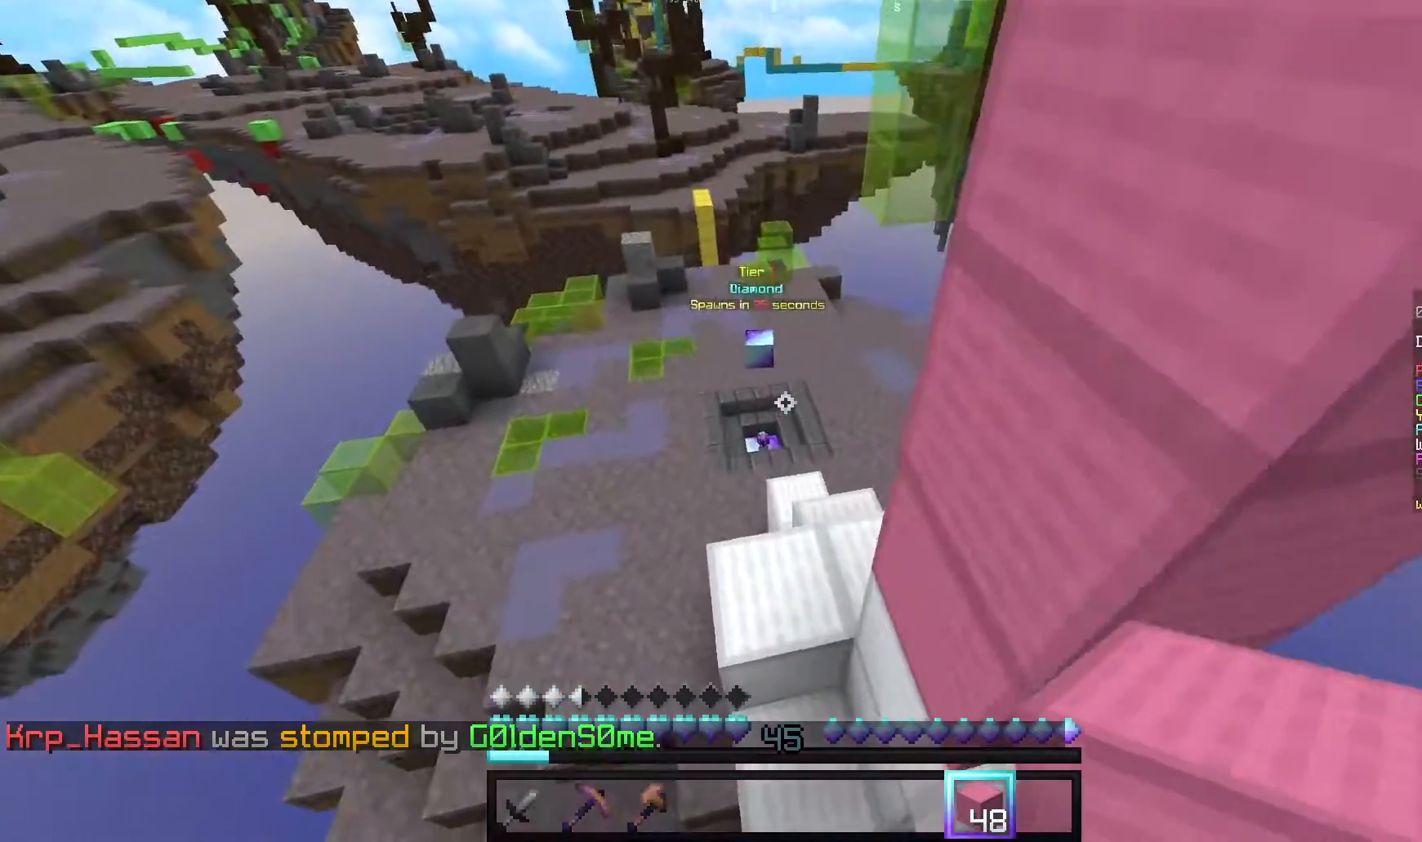
{"keys": ["w"], "mouse": [], "events": [[100, "a", "down"], [220, "a", "up"], [360, "d", "down"], [500, "d", "up"]]}
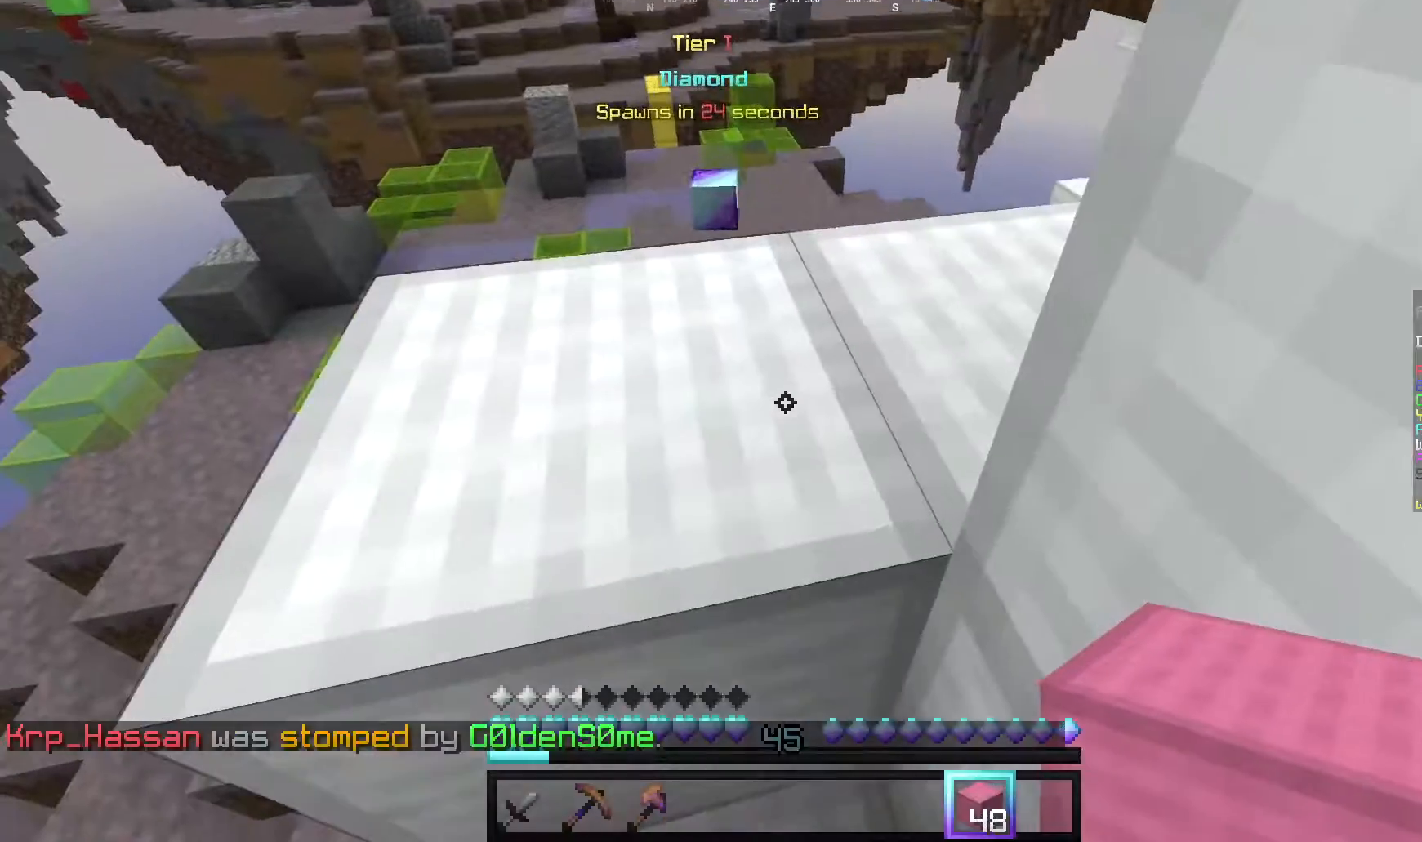
{"keys": ["w"], "mouse": [], "events": []}
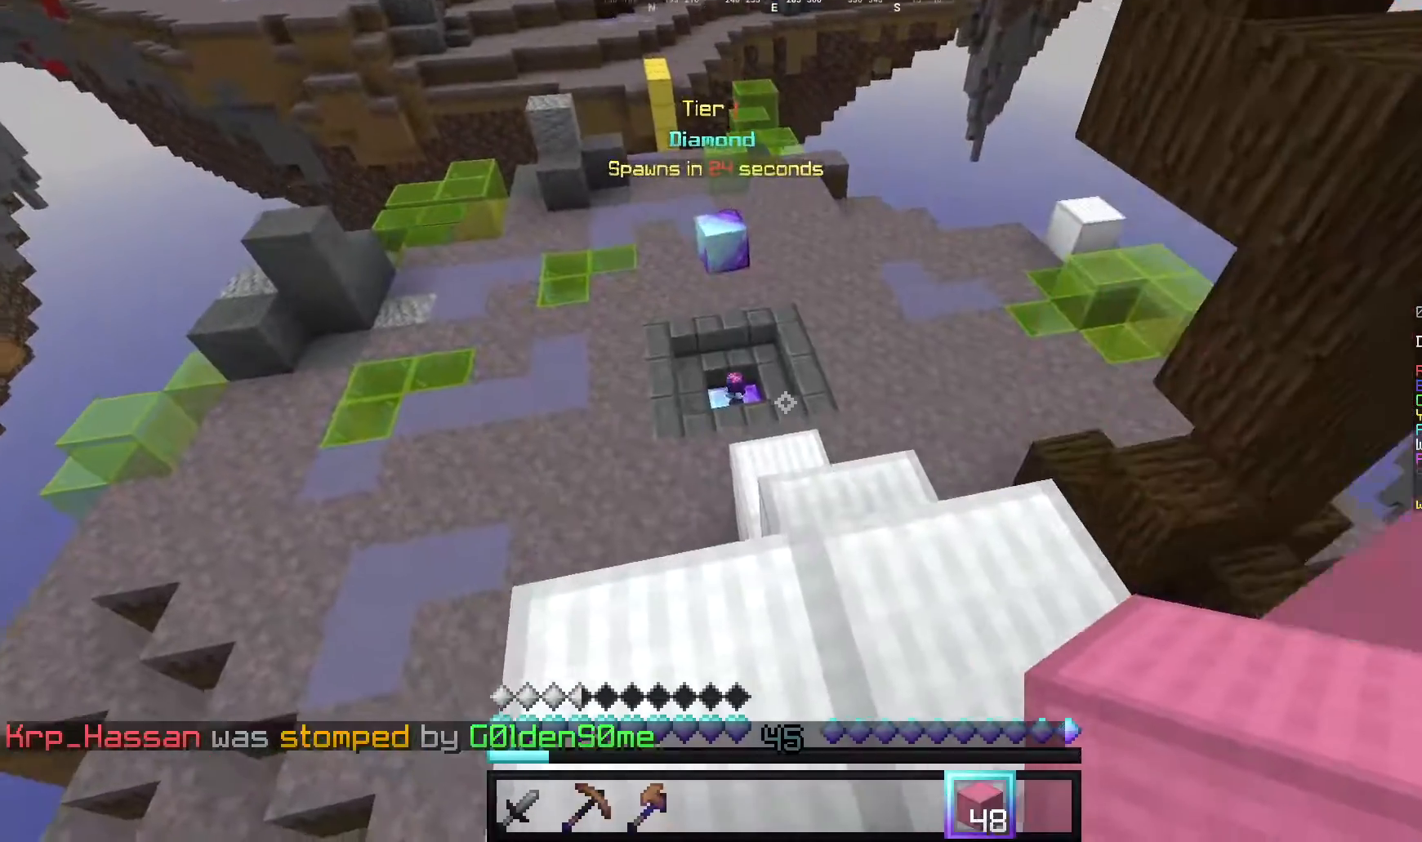
{"keys": ["w"], "mouse": [], "events": []}
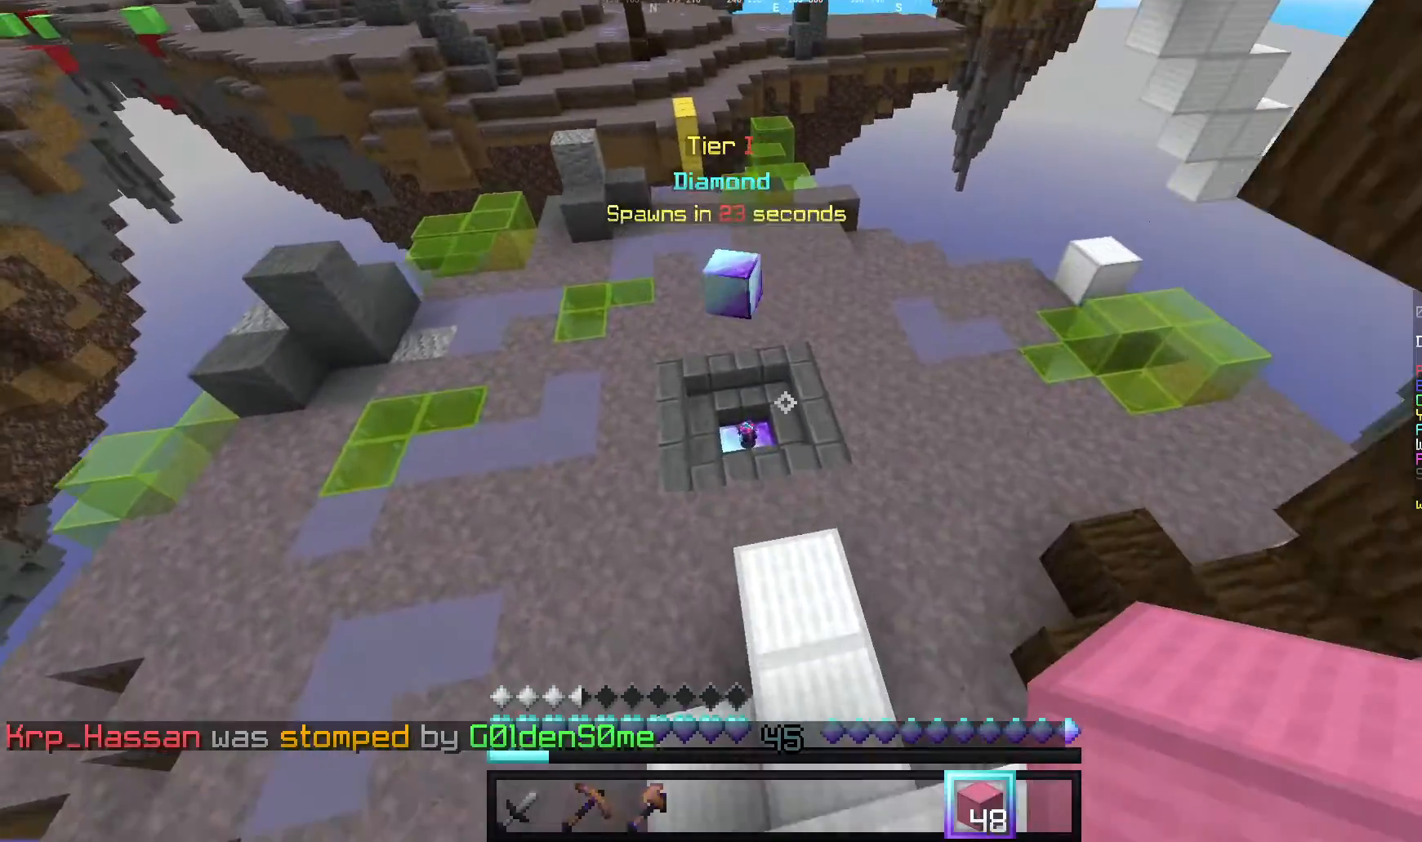
{"keys": ["w"], "mouse": [], "events": []}
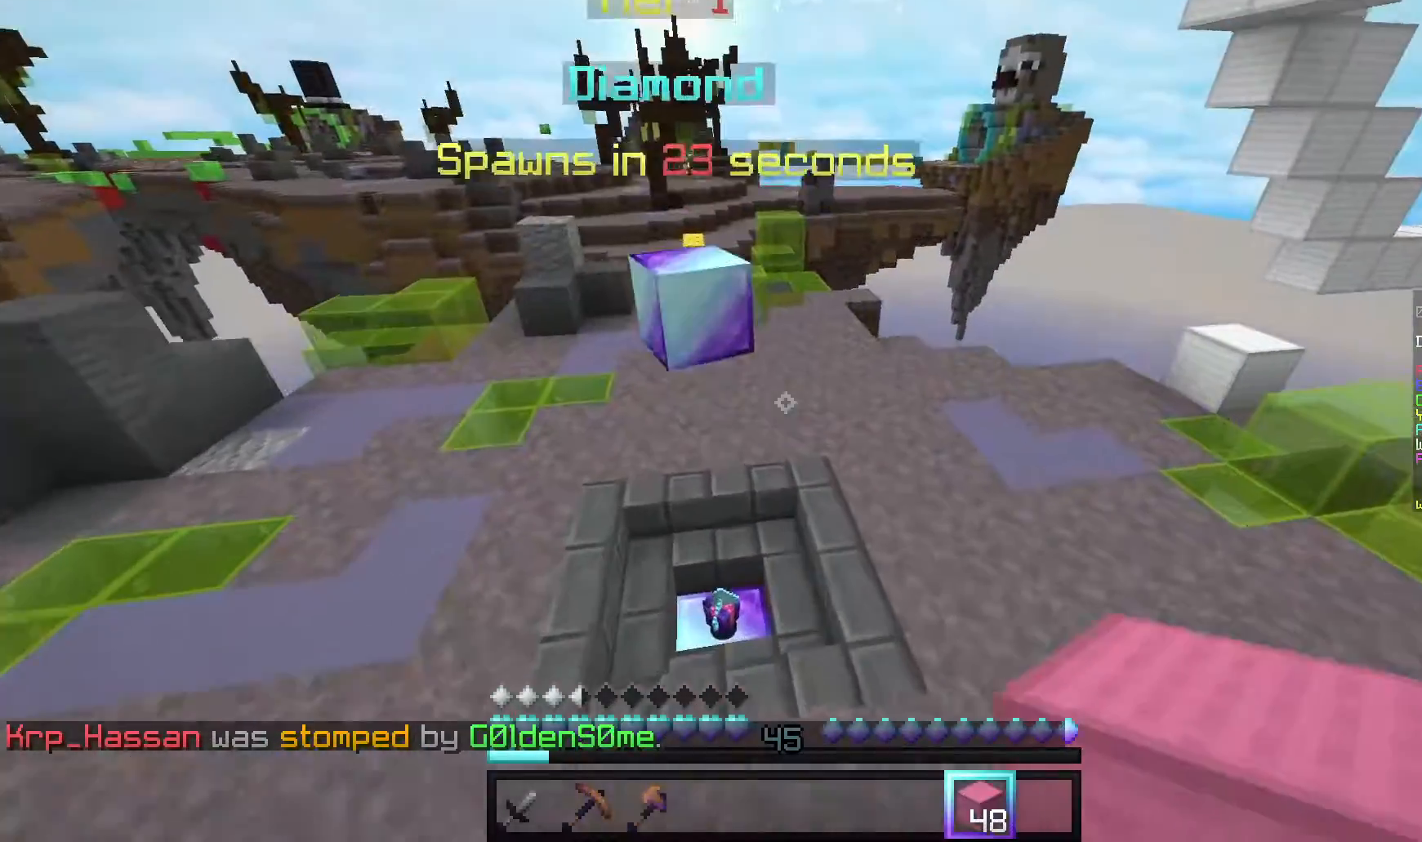
{"keys": ["w"], "mouse": [], "events": [[80, "a", "down"], [200, "a", "up"]]}
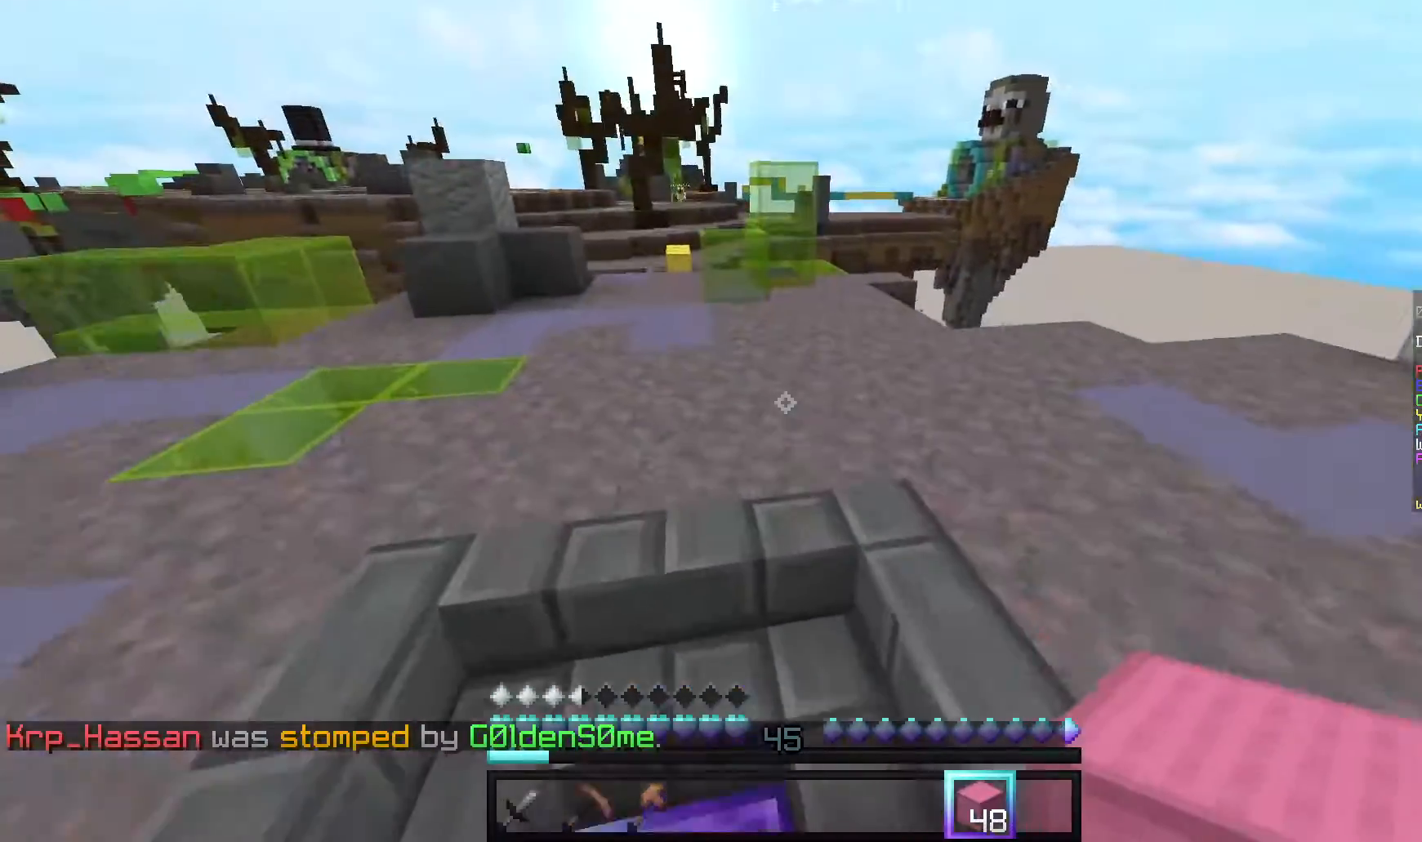
{"keys": ["d", "w"], "mouse": [], "events": [[160, "d", "down"]]}
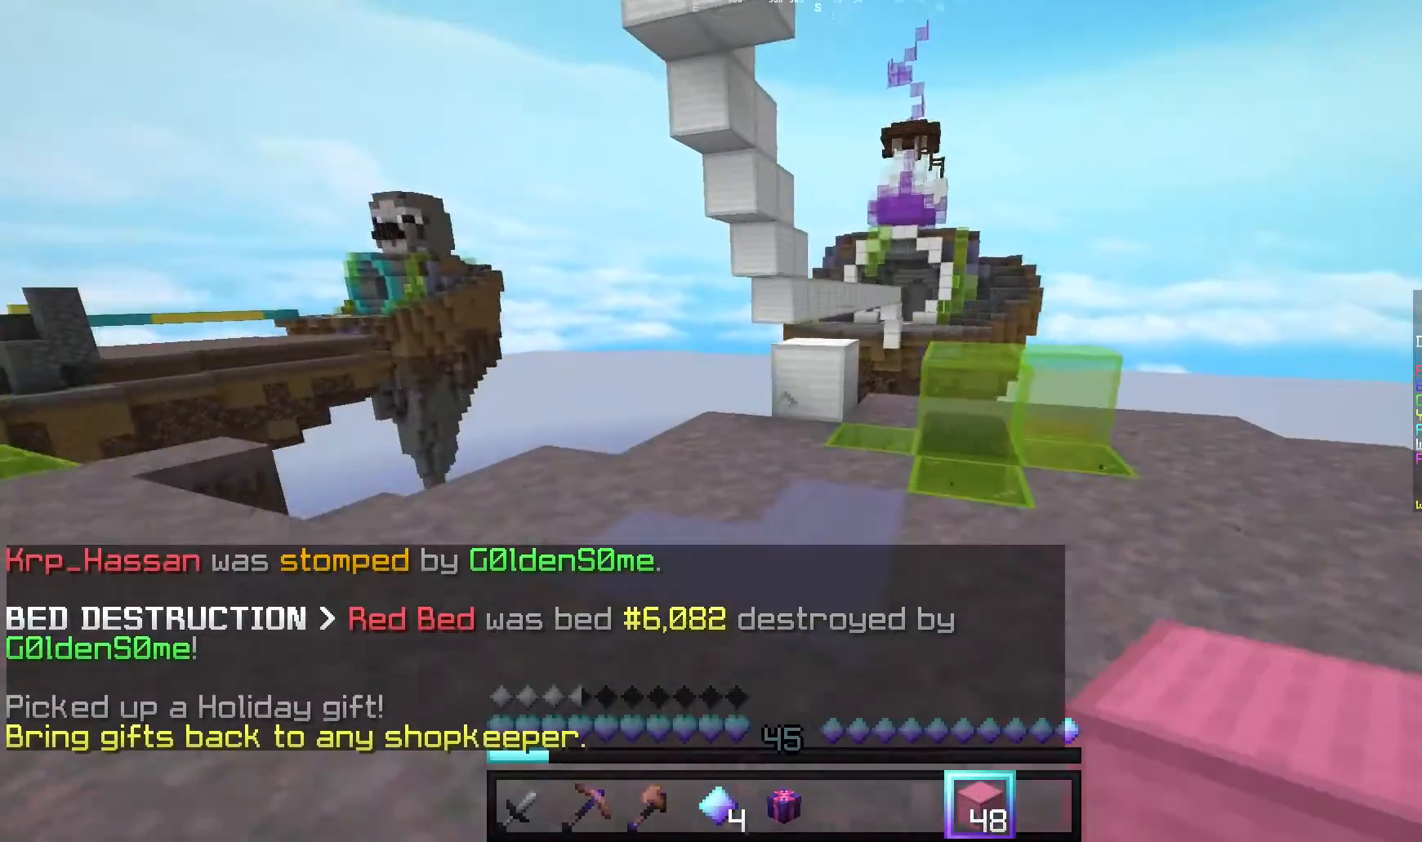
{"keys": ["w"], "mouse": [], "events": [[20, "d", "up"]]}
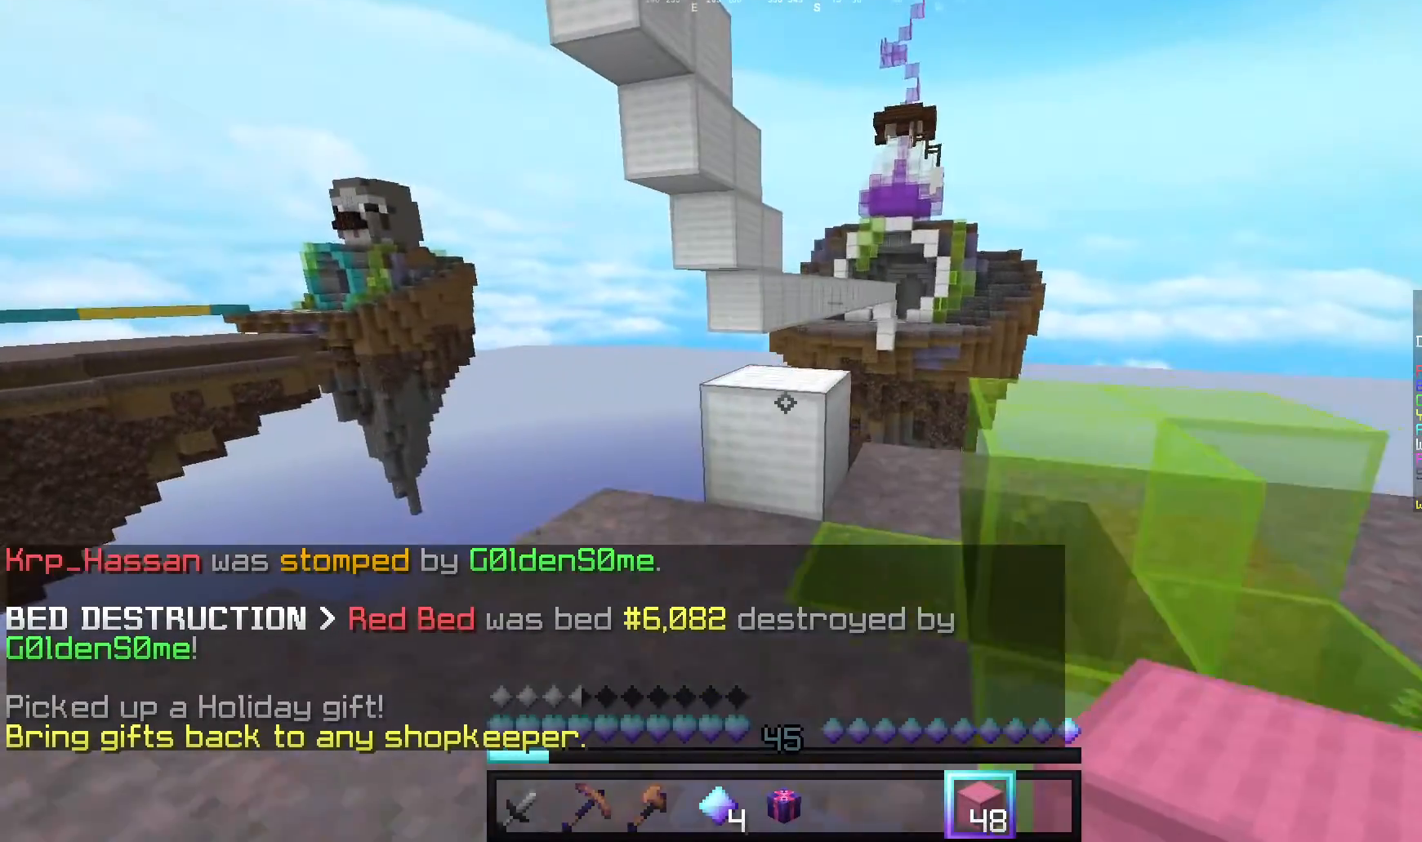
{"keys": ["d"], "mouse": [], "events": [[400, "d", "down"], [500, "w", "up"]]}
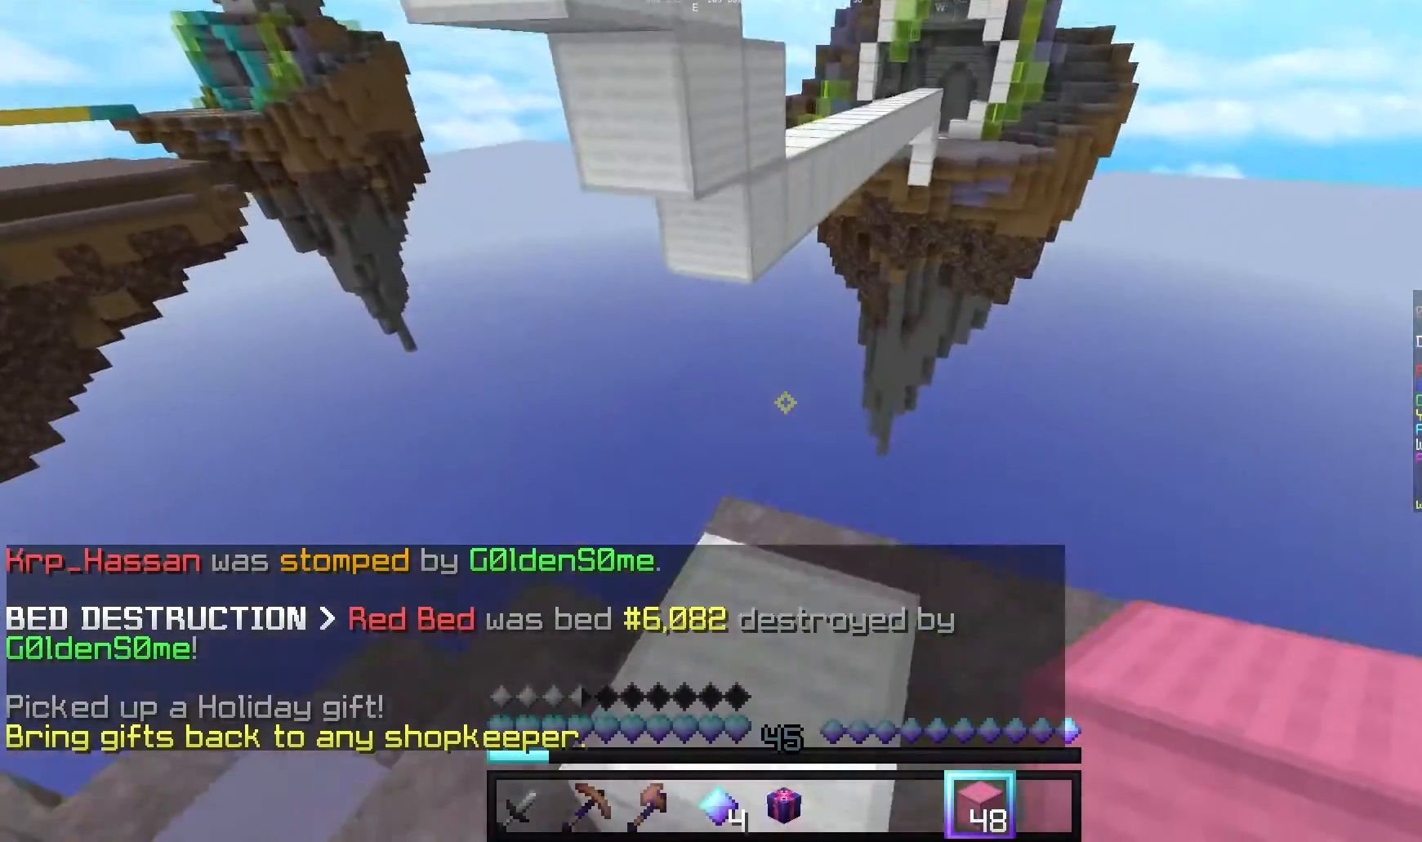
{"keys": ["d", "s"], "mouse": [], "events": [[180, "s", "down"]]}
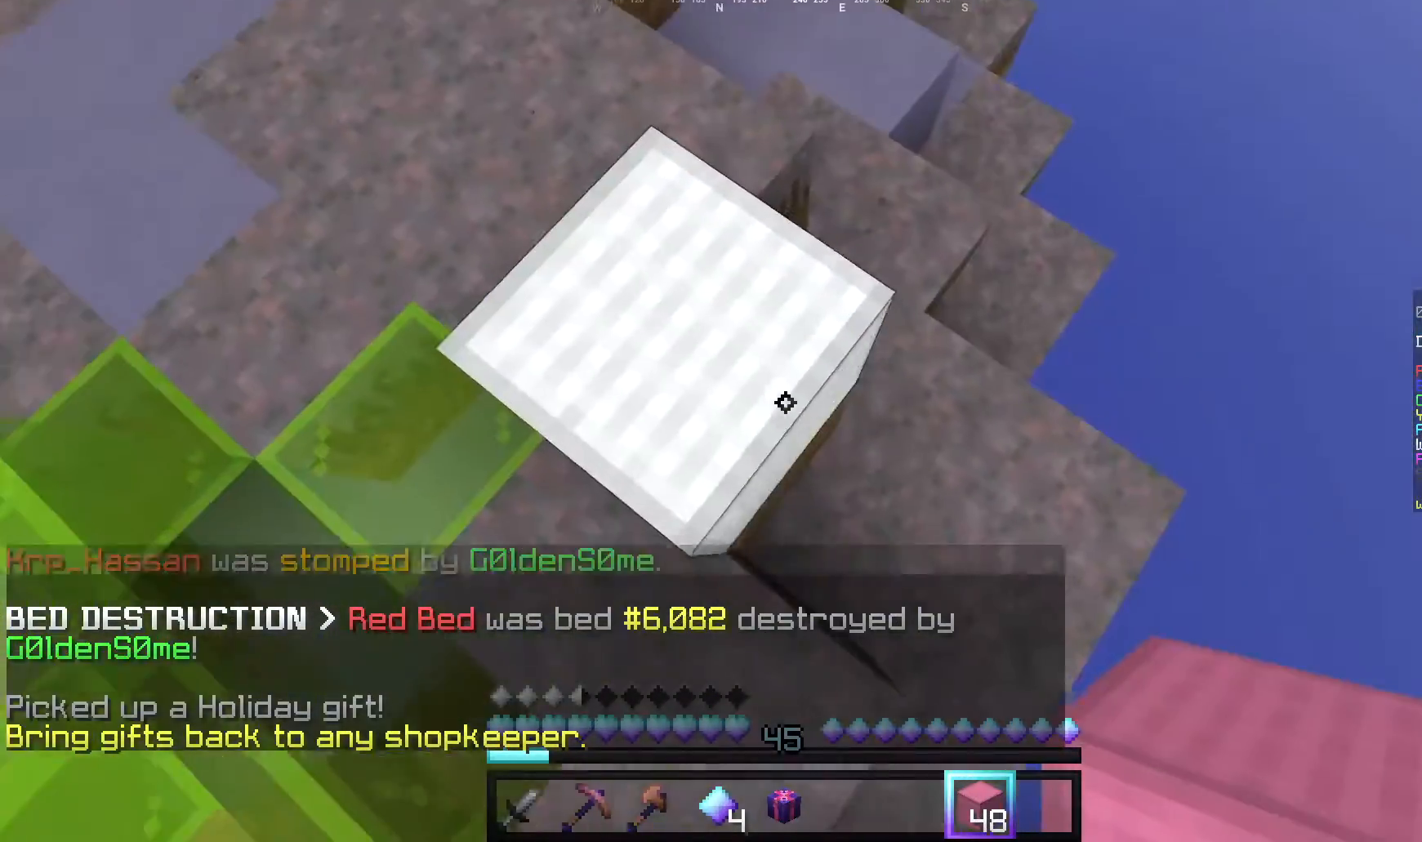
{"keys": ["d", "s"], "mouse": ["right"], "events": [[80, "mouse_right", "down"]]}
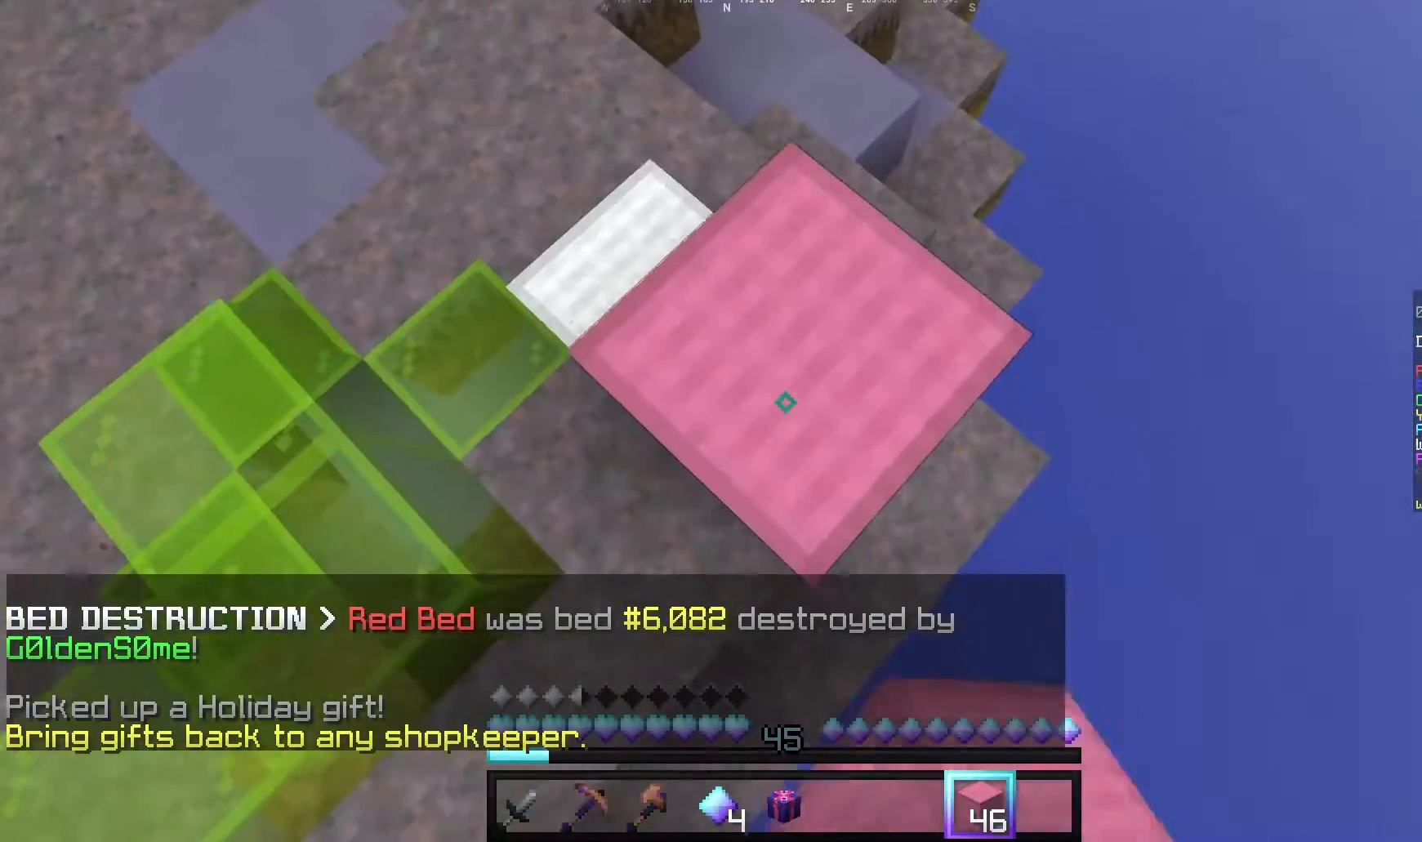
{"keys": ["d", "s"], "mouse": [], "events": [[40, "mouse_right", "up"], [240, "mouse_right", "down"], [380, "mouse_right", "up"]]}
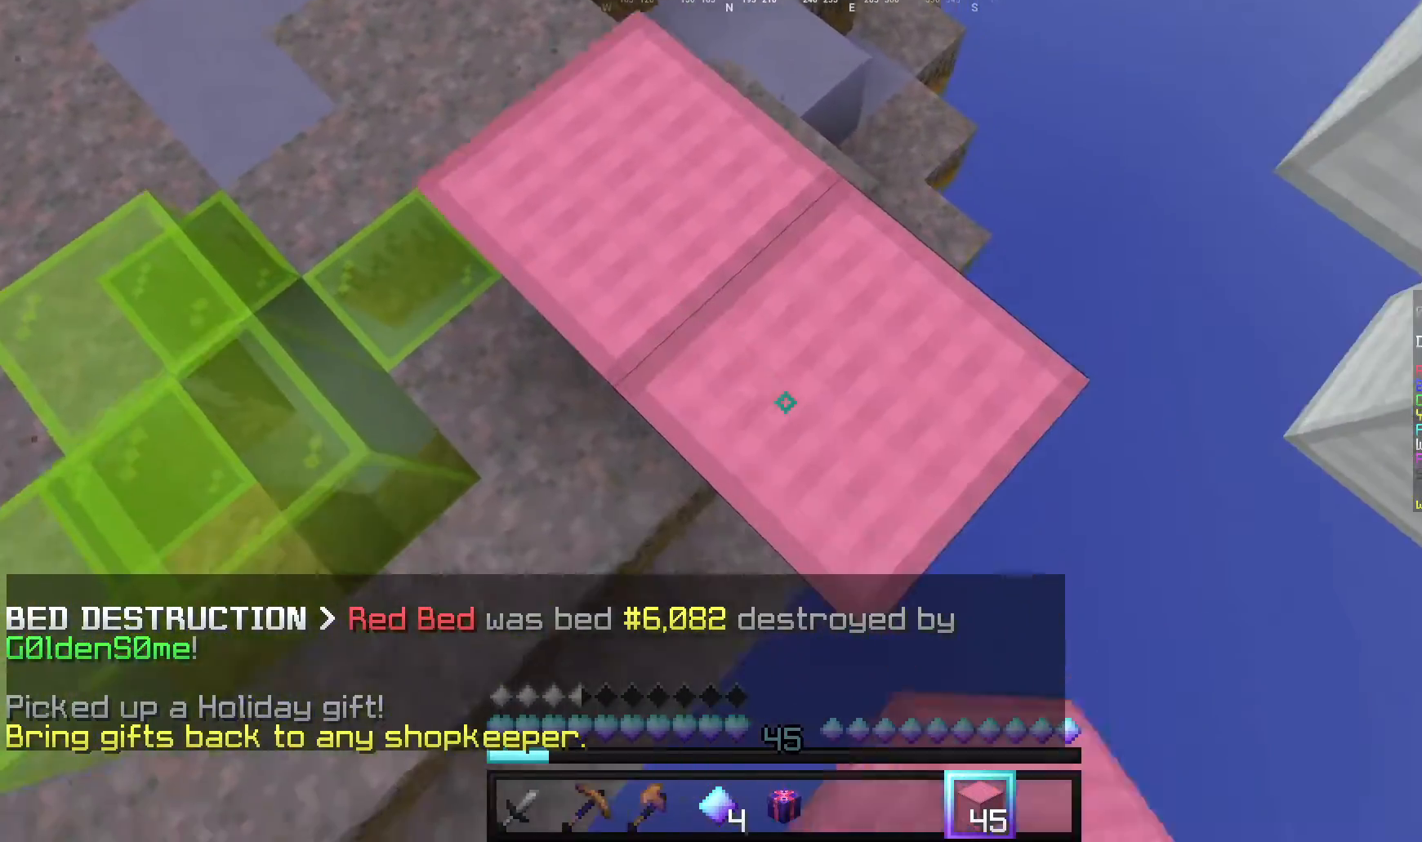
{"keys": ["a"], "mouse": [], "events": [[300, "mouse_right", "down"], [400, "d", "up"], [400, "s", "up"], [440, "a", "down"], [480, "mouse_right", "up"]]}
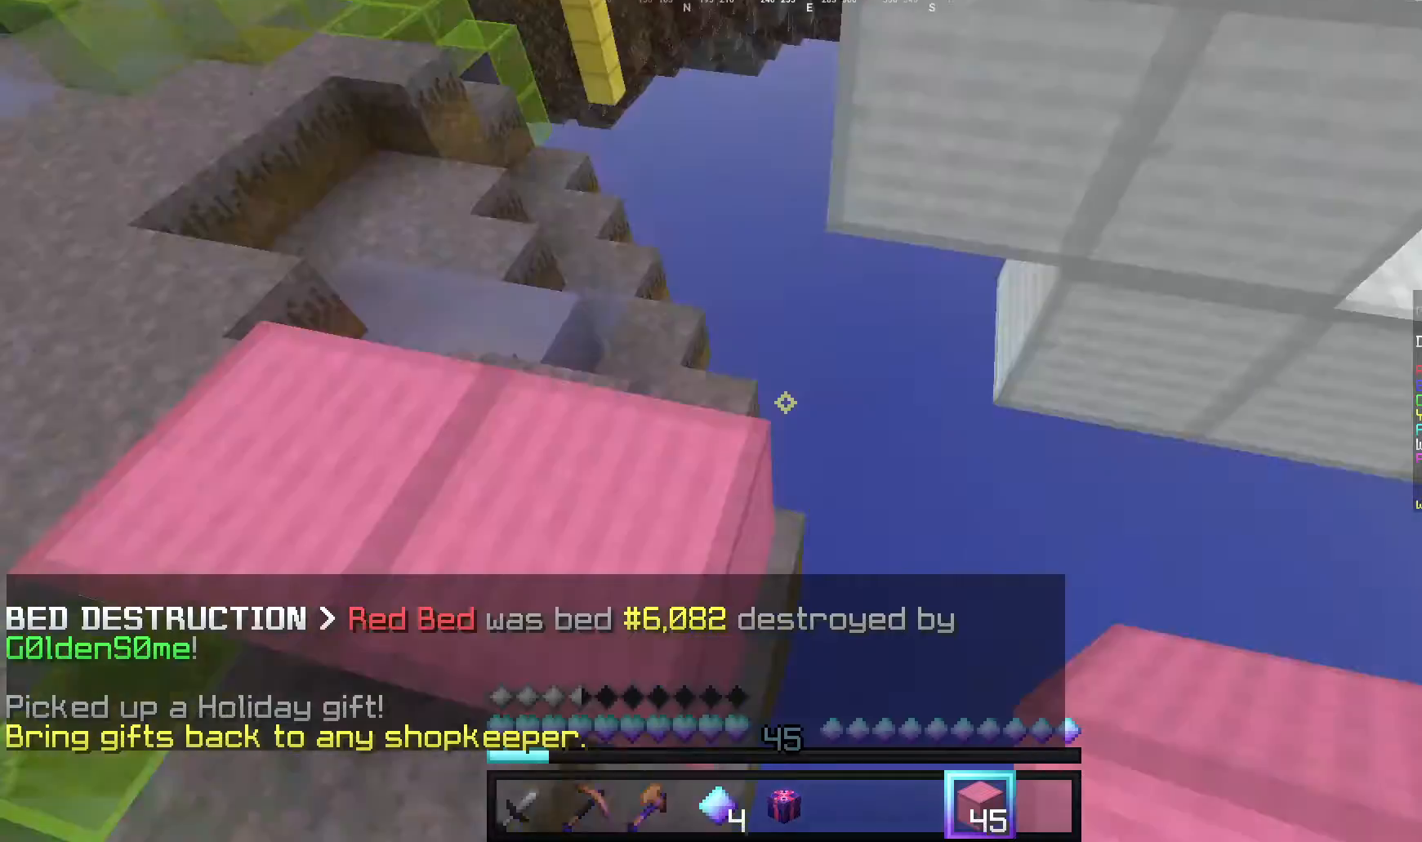
{"keys": ["a"], "mouse": [], "events": [[200, "a", "up"], [440, "a", "down"]]}
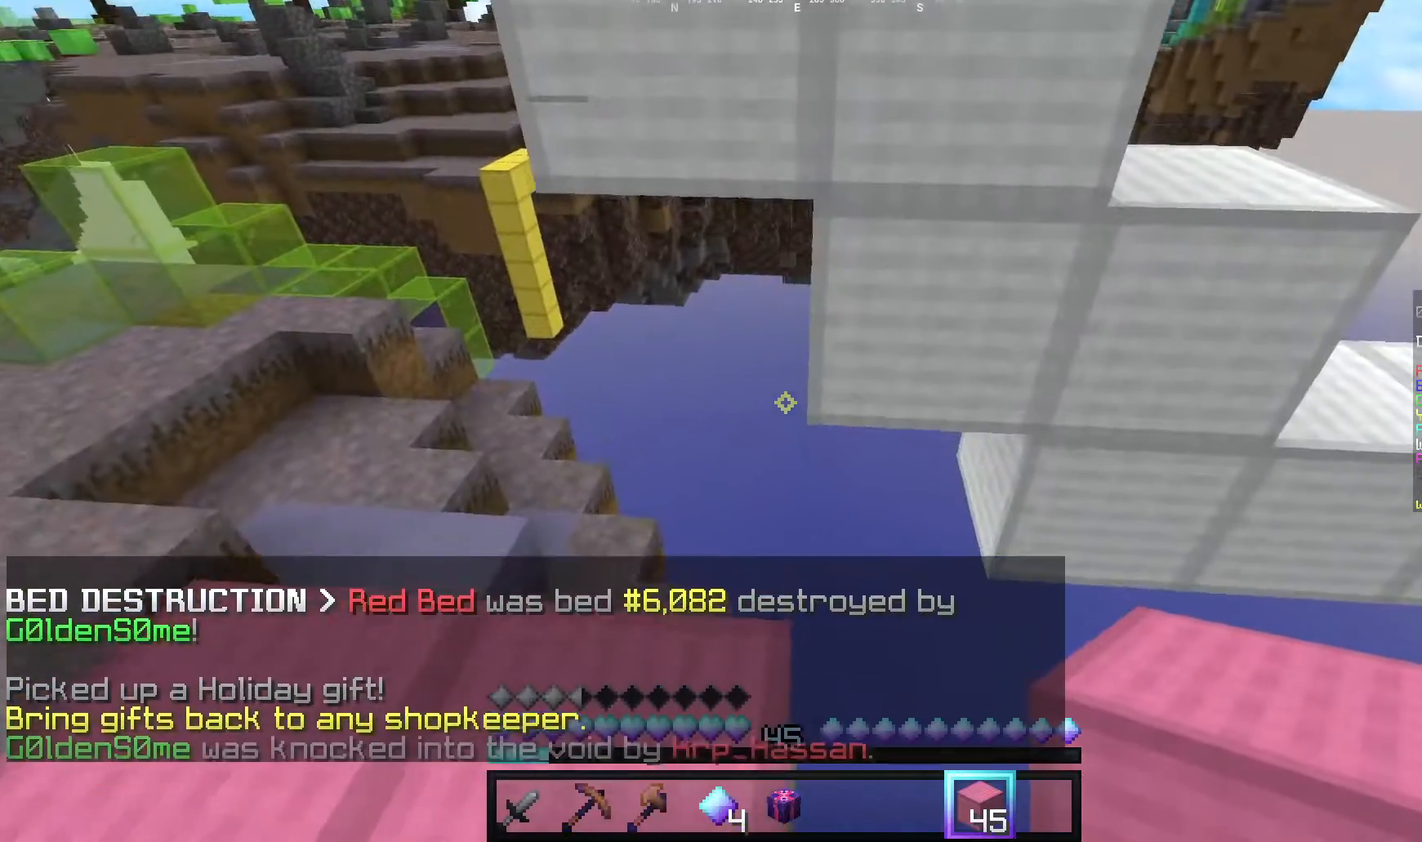
{"keys": ["a"], "mouse": [], "events": [[260, "a", "up"], [500, "a", "down"]]}
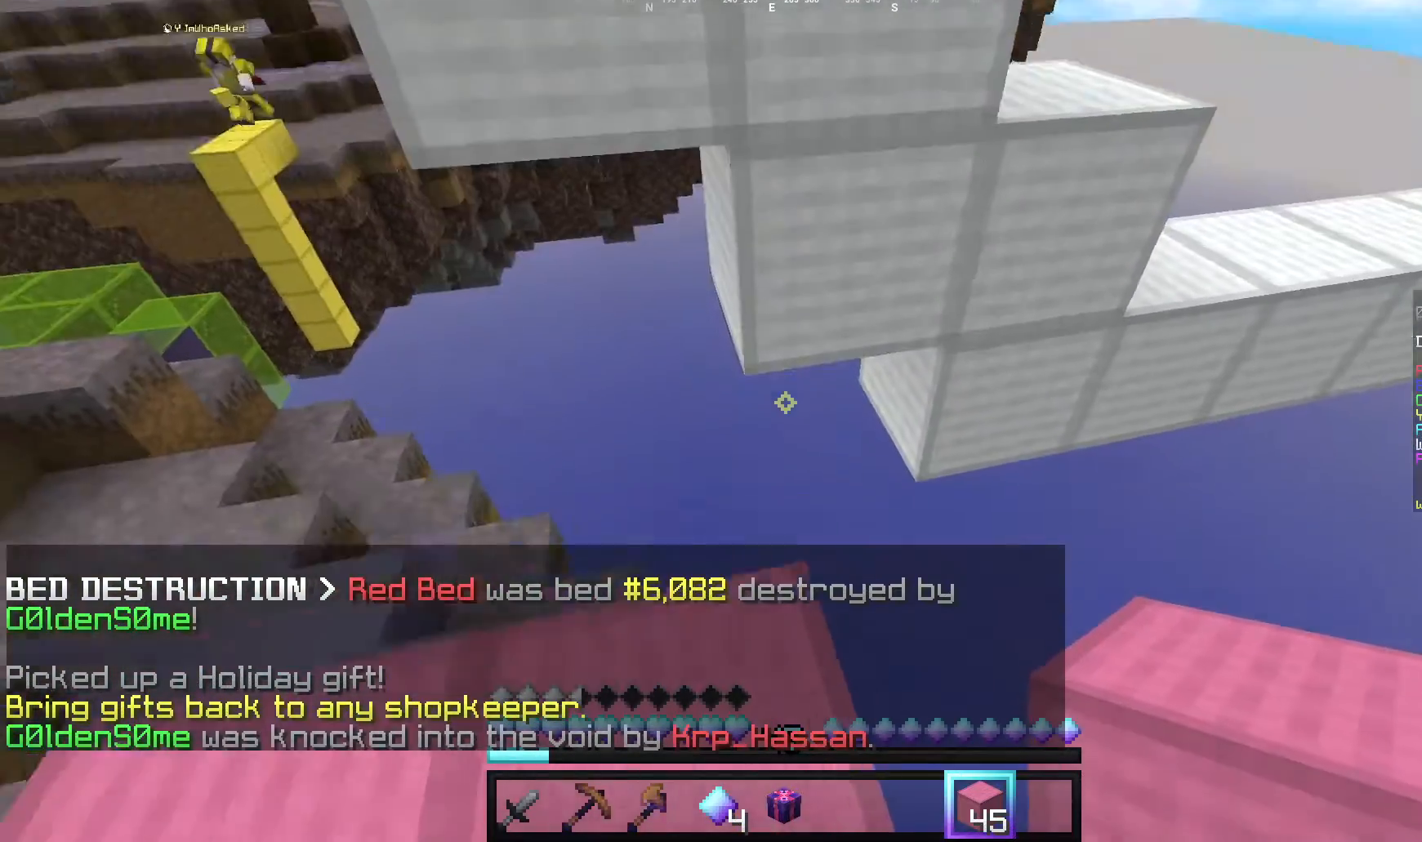
{"keys": ["w"], "mouse": [], "events": [[200, "mouse_right", "down"], [340, "a", "up"], [360, "mouse_right", "up"], [460, "w", "down"]]}
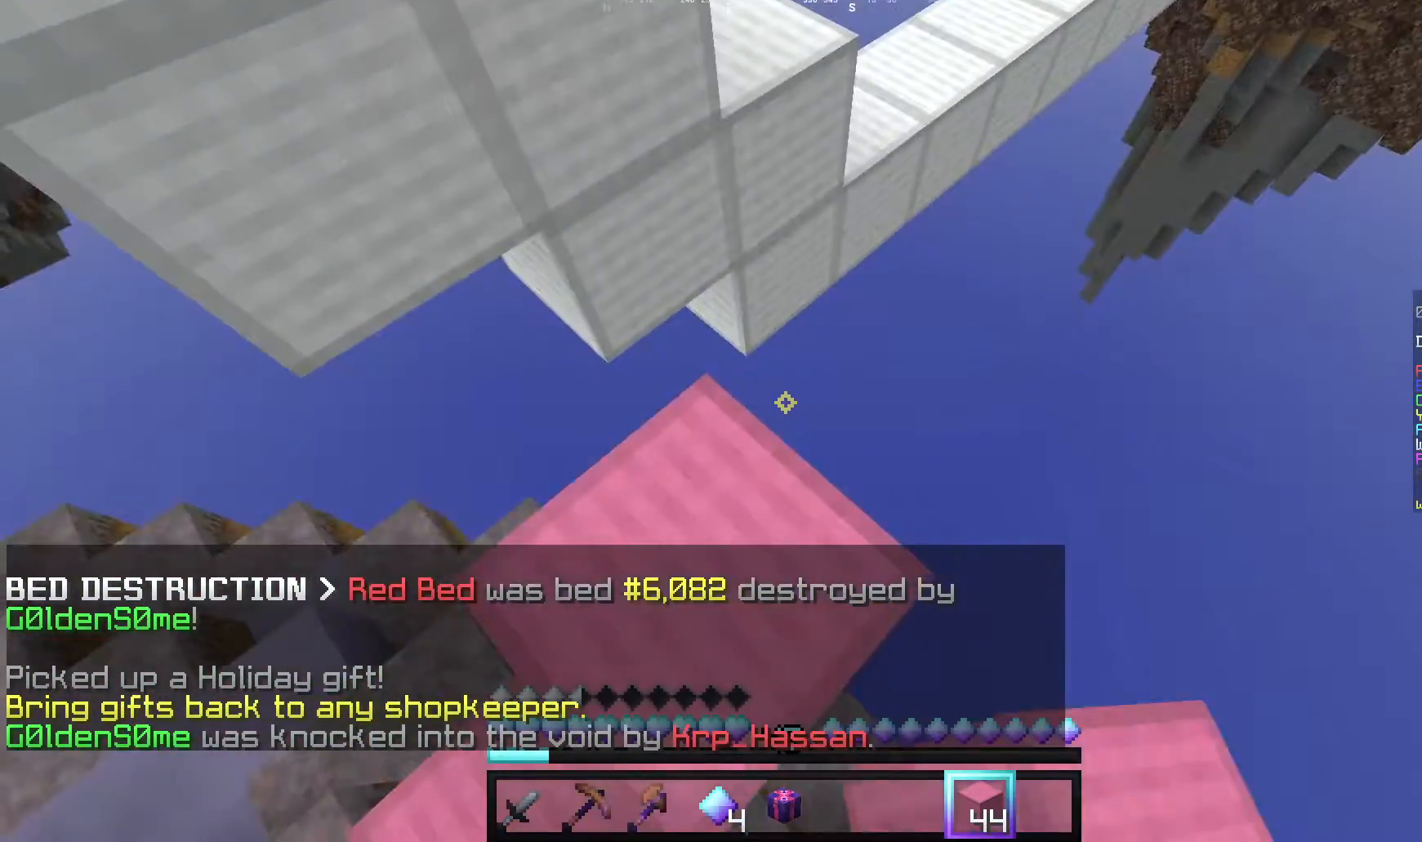
{"keys": ["w"], "mouse": [], "events": []}
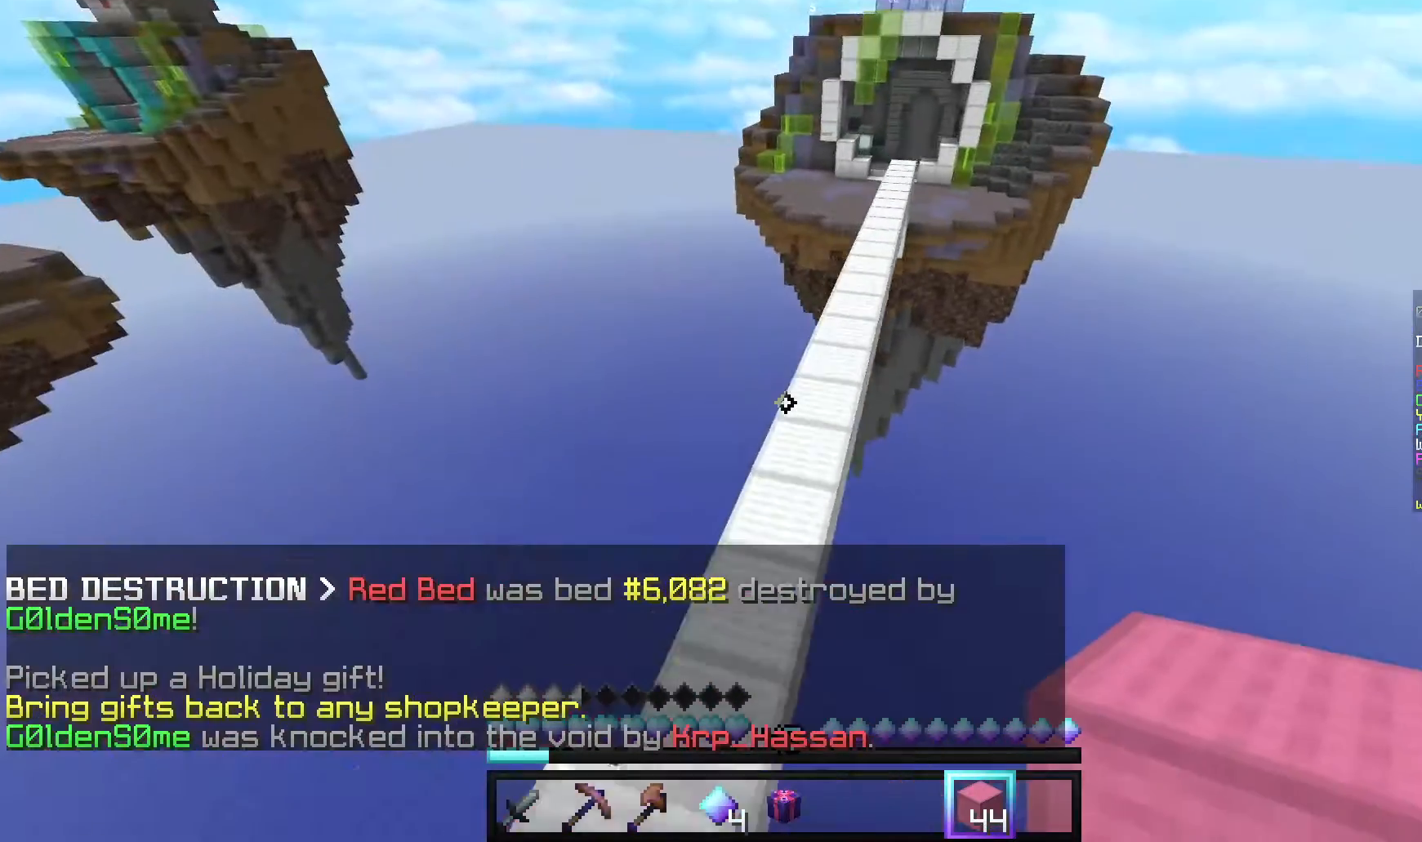
{"keys": ["w"], "mouse": [], "events": []}
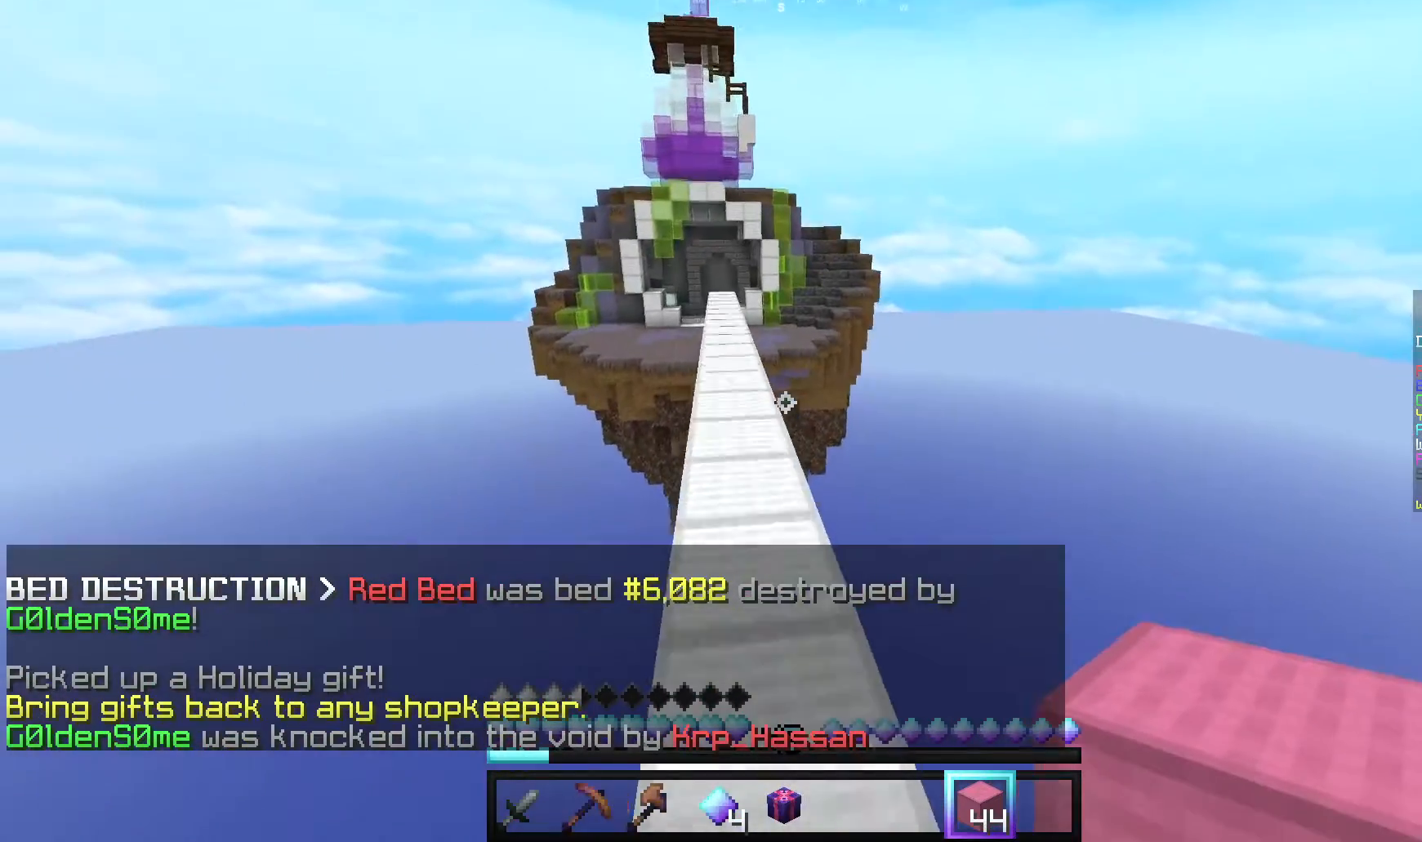
{"keys": ["w"], "mouse": [], "events": []}
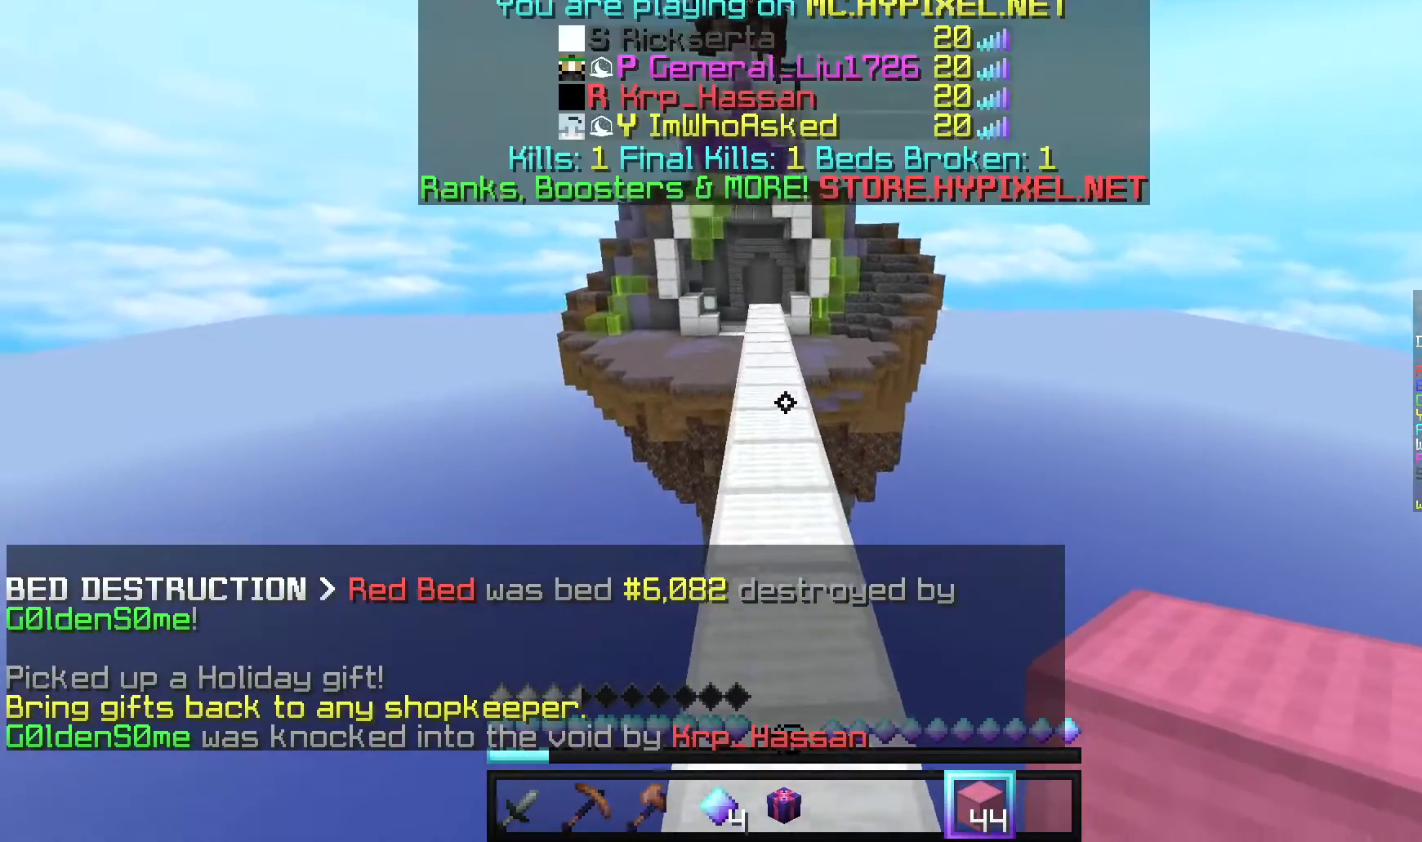
{"keys": ["w"], "mouse": [], "events": []}
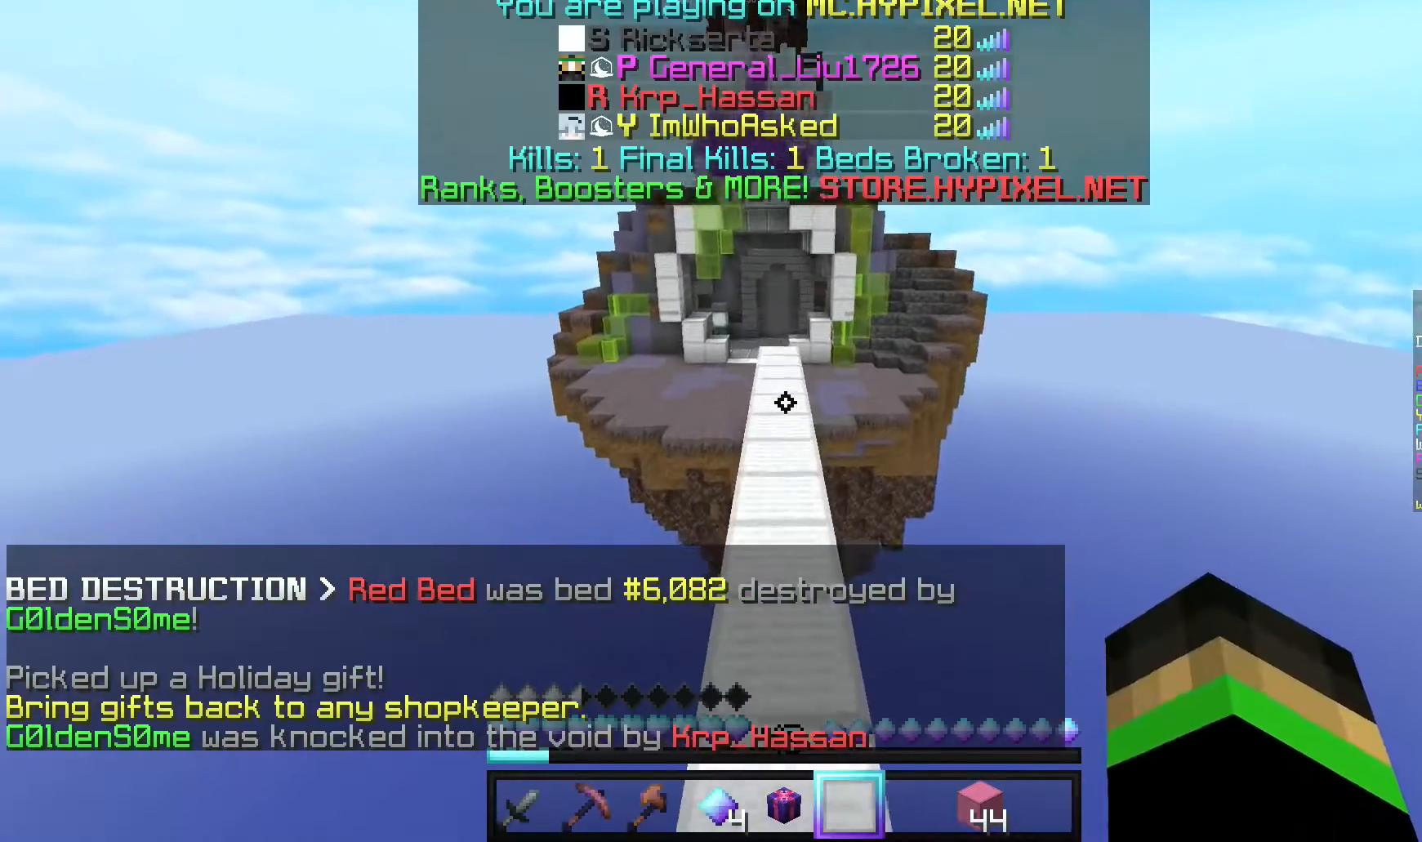
{"keys": ["w"], "mouse": [], "events": []}
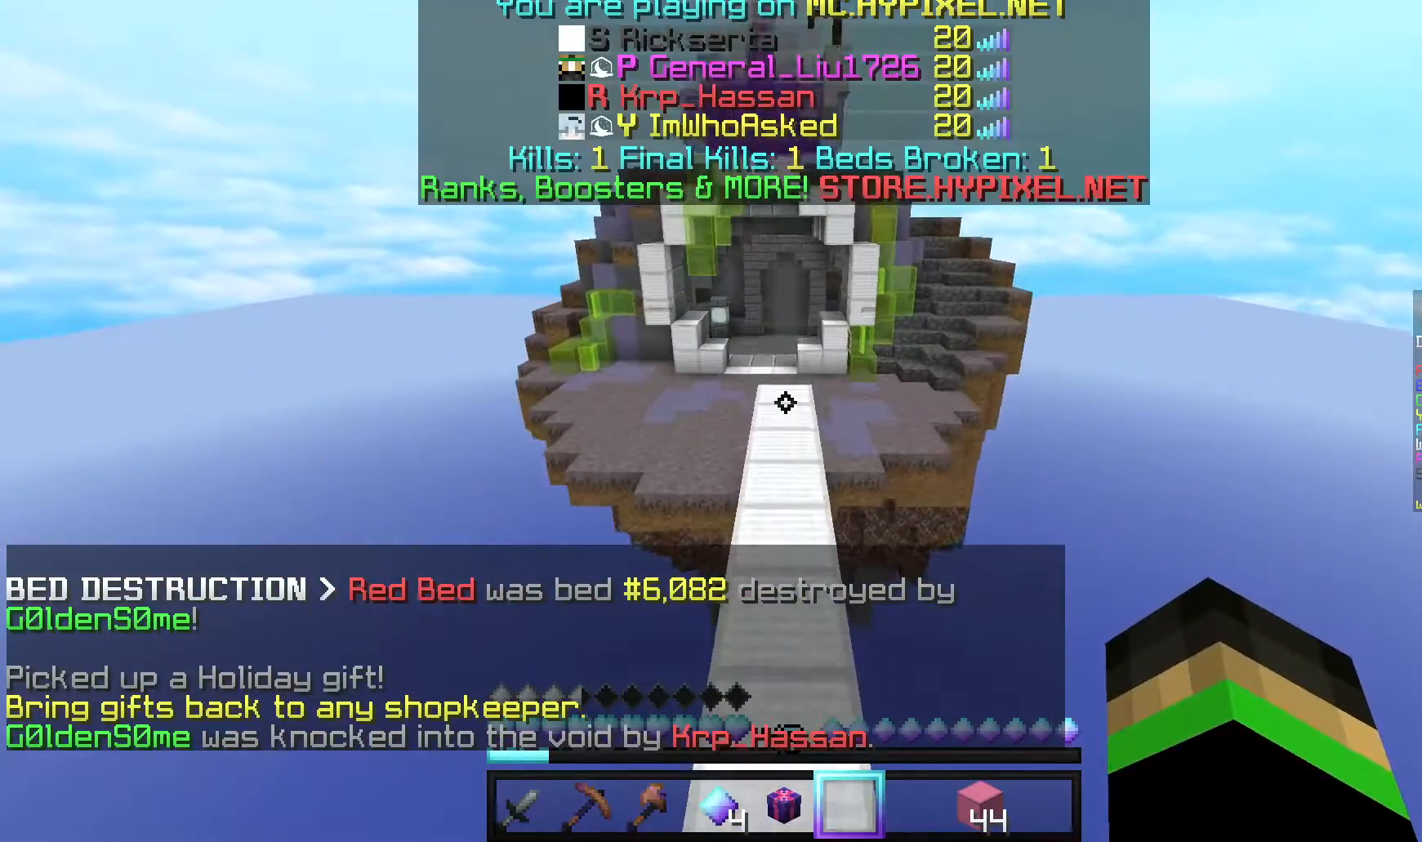
{"keys": ["w"], "mouse": [], "events": []}
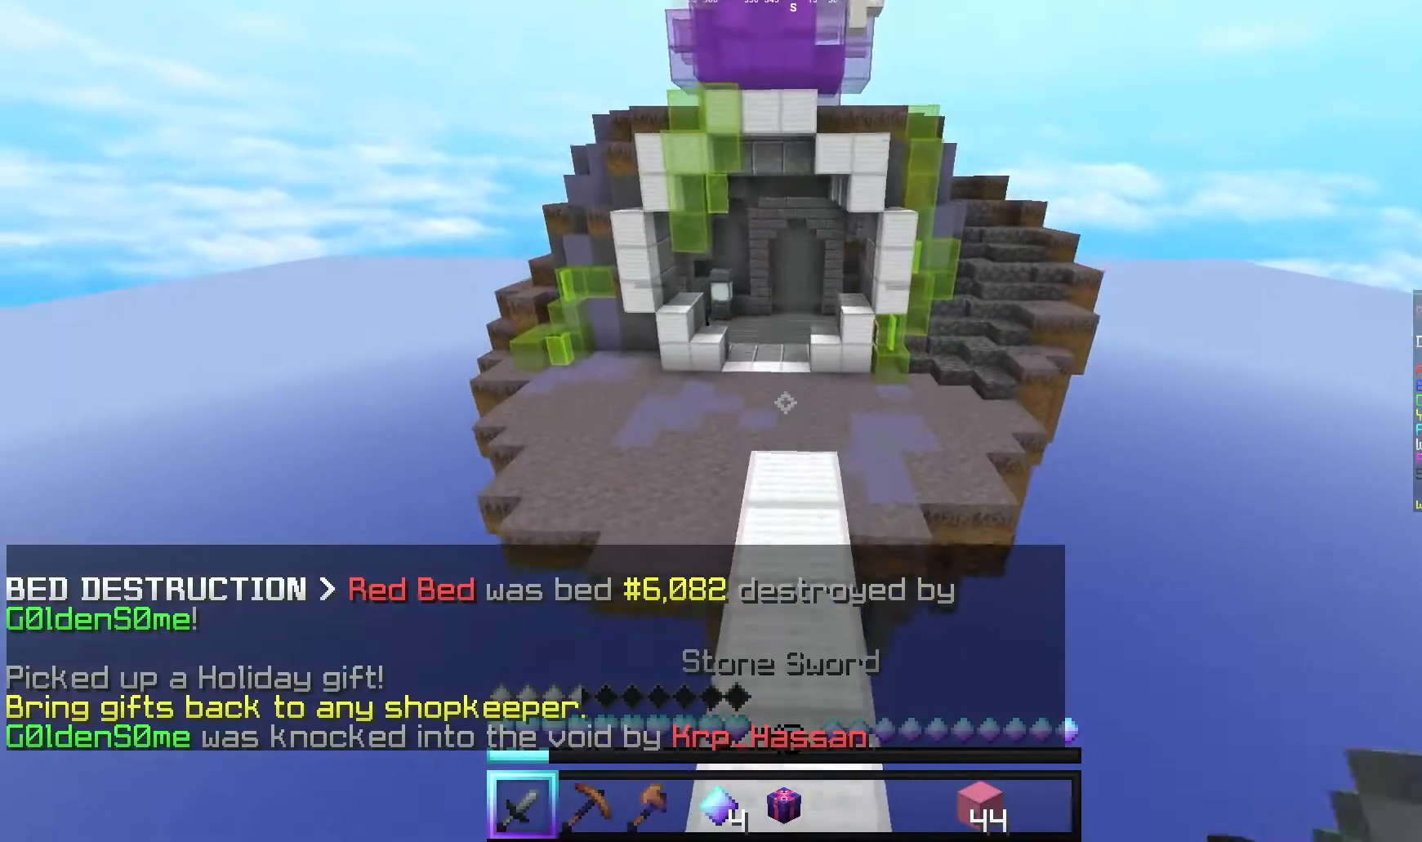
{"keys": ["w"], "mouse": [], "events": []}
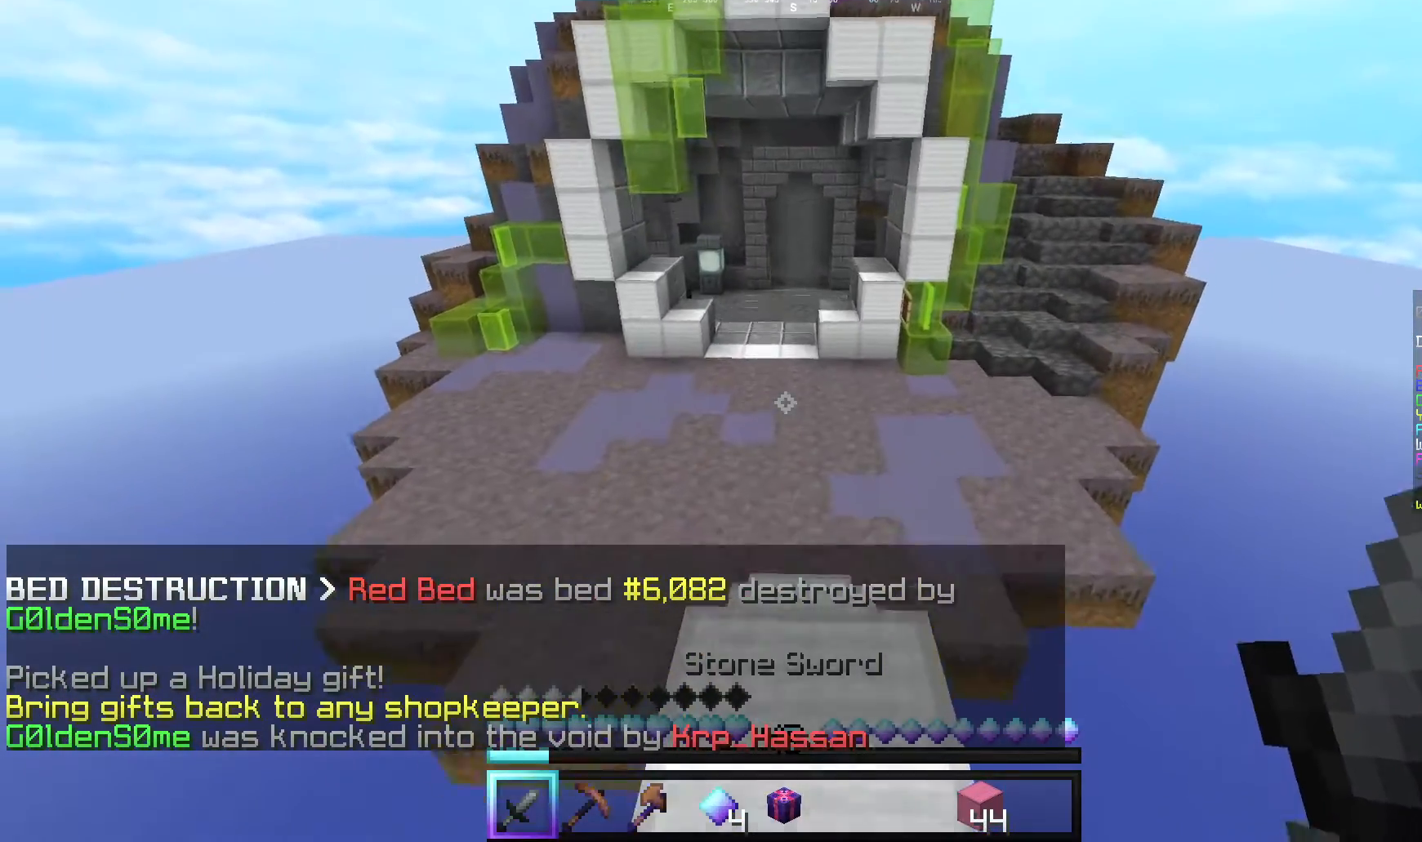
{"keys": ["w"], "mouse": [], "events": []}
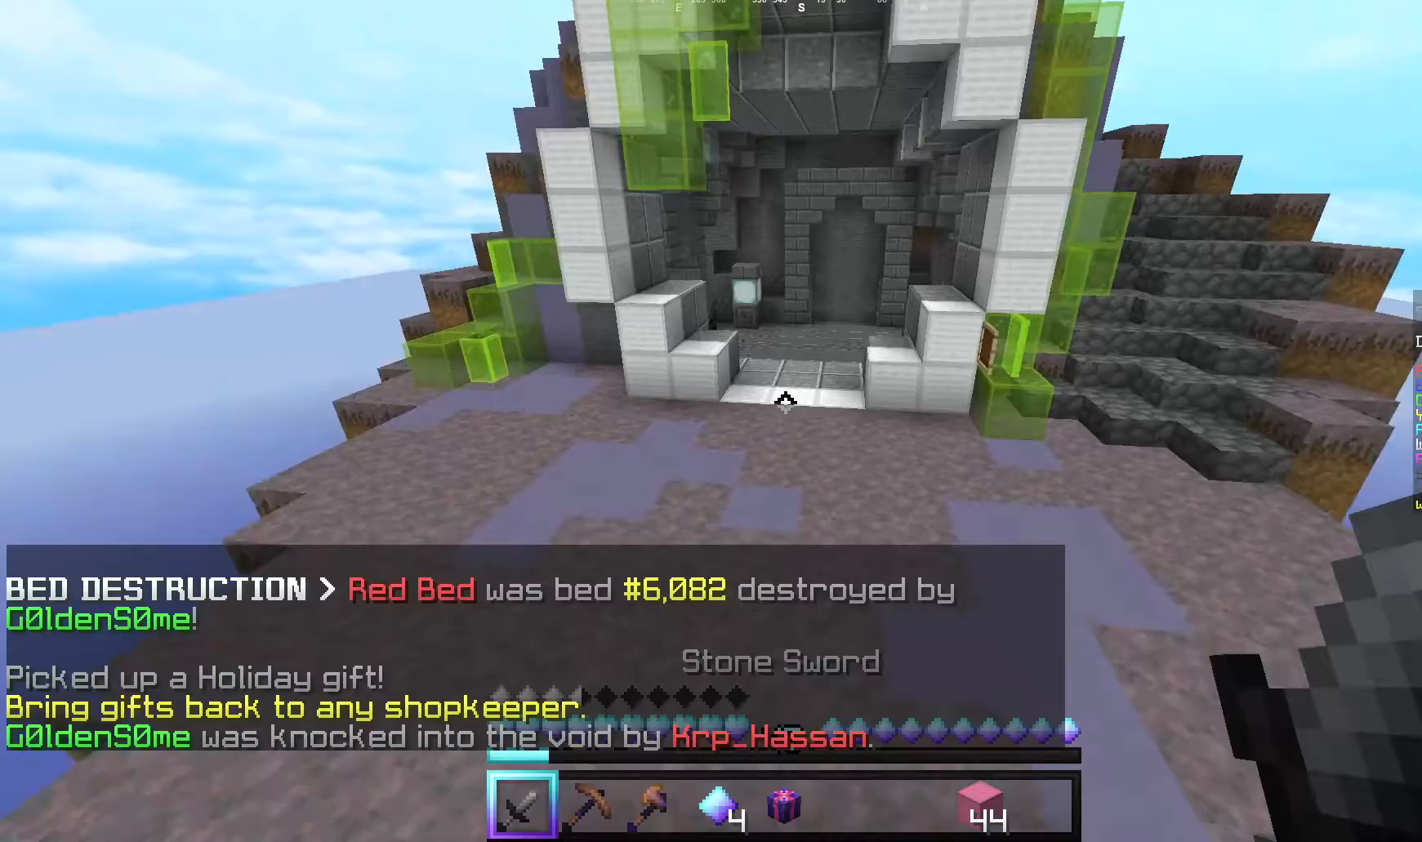
{"keys": ["w"], "mouse": [], "events": []}
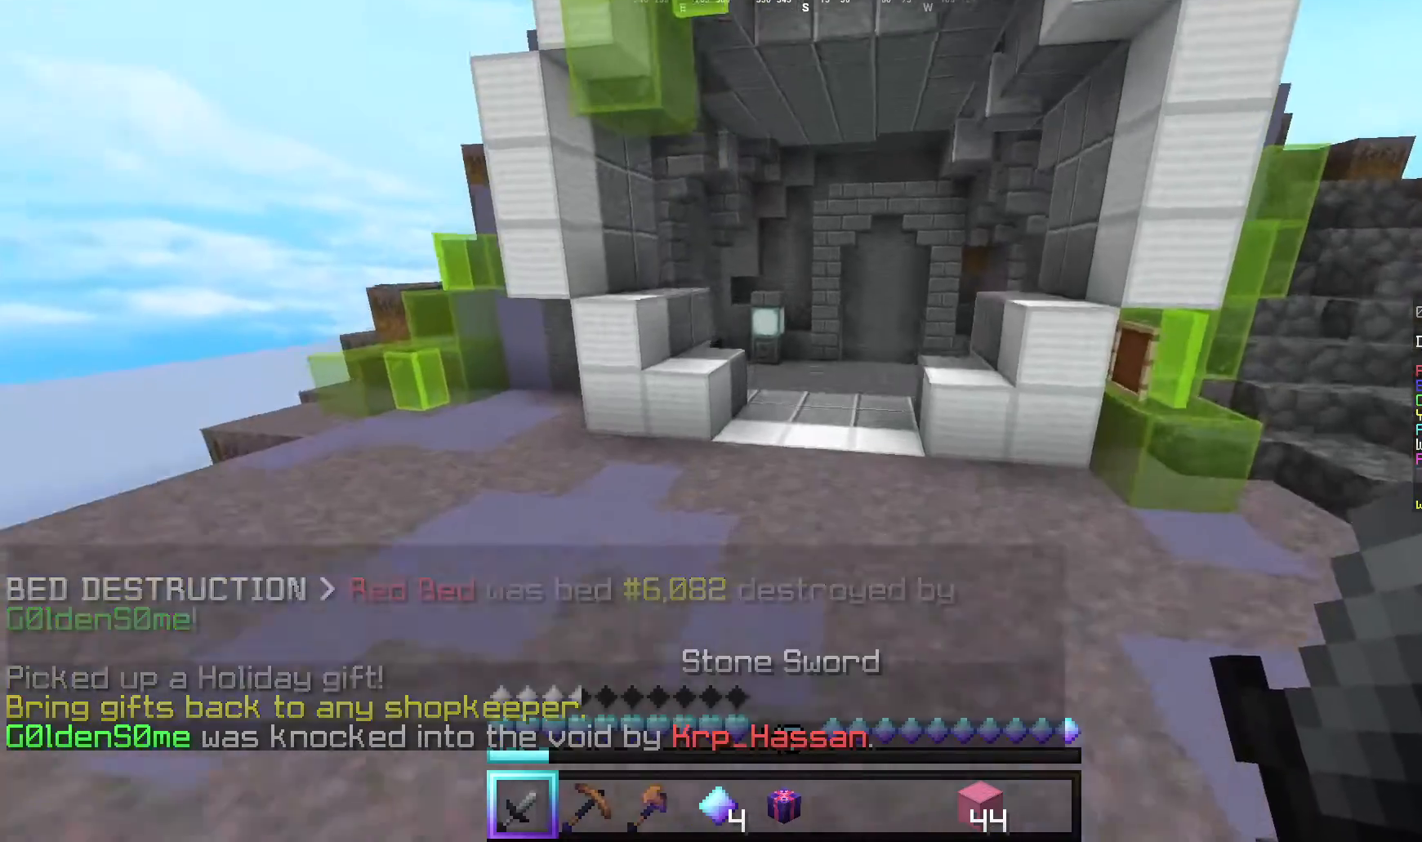
{"keys": ["d", "w"], "mouse": [], "events": [[480, "d", "down"]]}
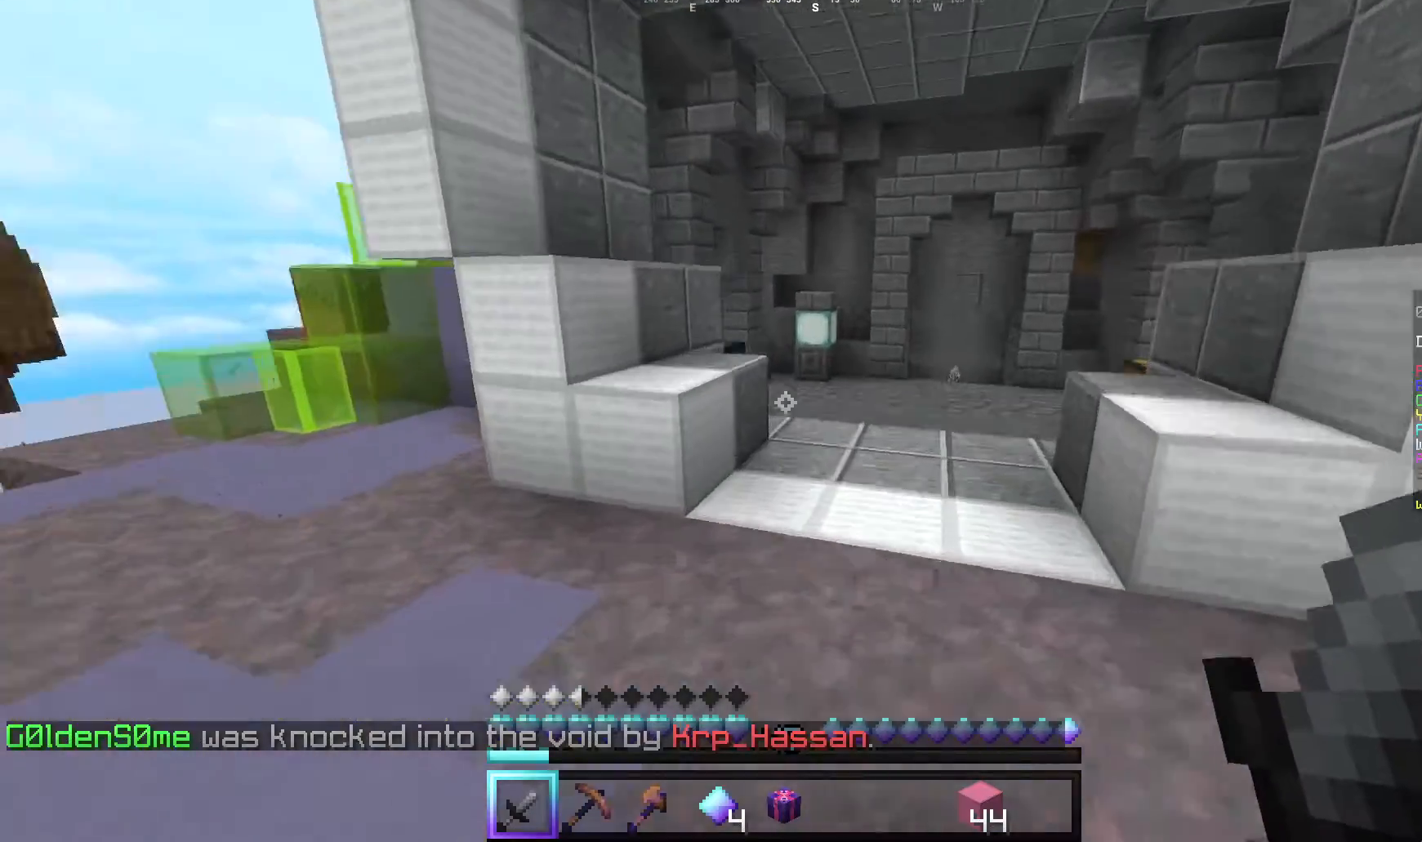
{"keys": ["w"], "mouse": [], "events": [[260, "d", "up"]]}